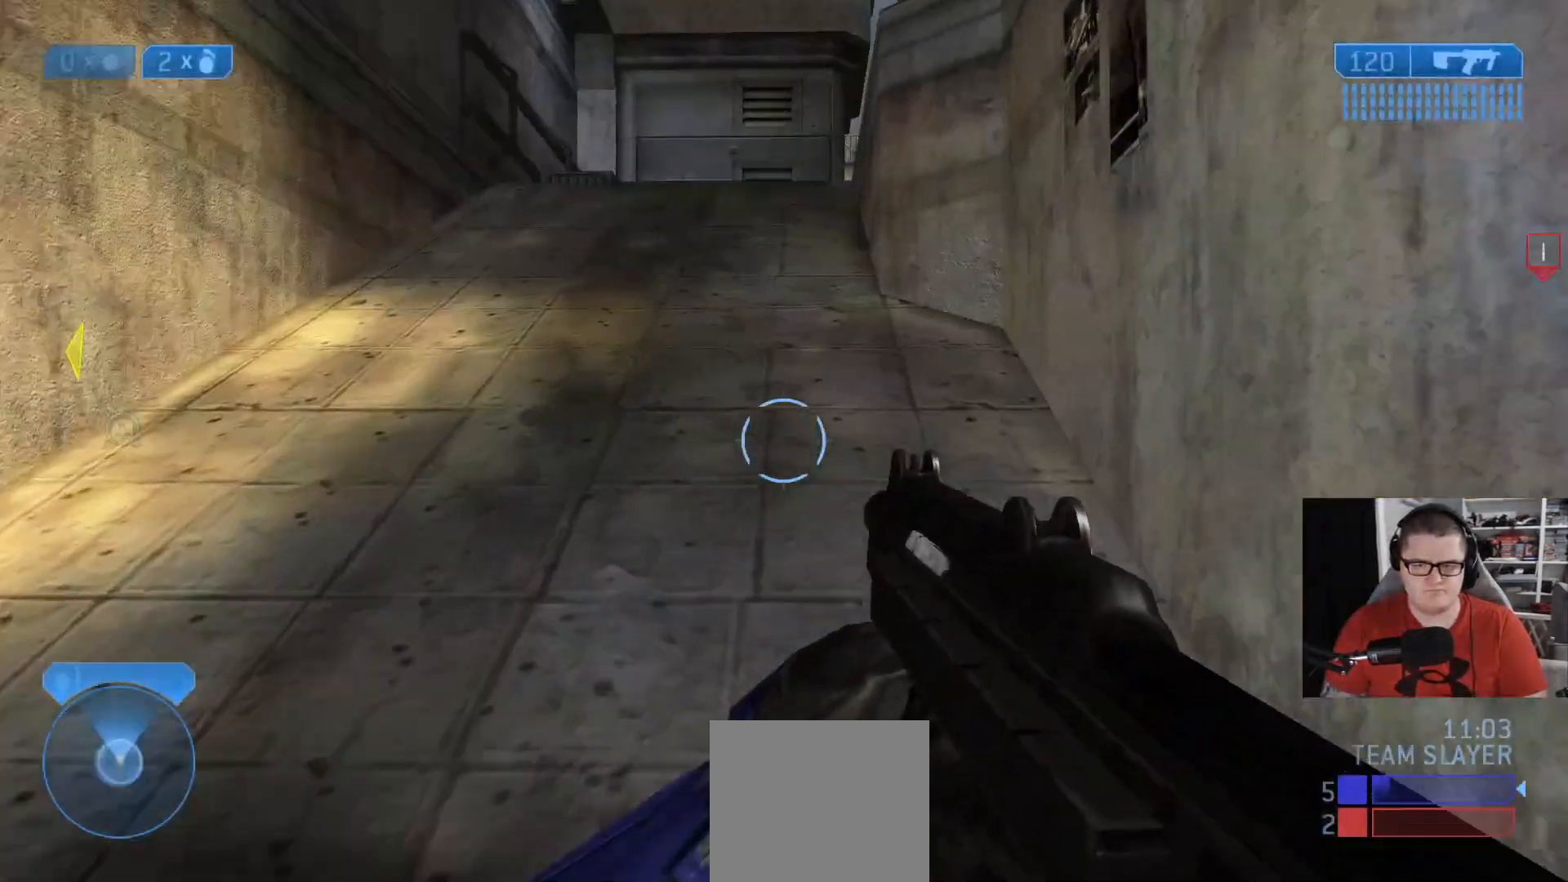
Gameplay with a controller (Xbox layout); each line is a JSON object with the inputs held at the frame after it. "events" lists button and stick changes between this image and that frame as [ms after this image, input, new state], when the widget could be followed in between.
{"buttons": [], "left_stick": "up", "right_stick": "center", "events": [[84, "right_stick", "center"], [167, "A", "down"], [251, "A", "up"]]}
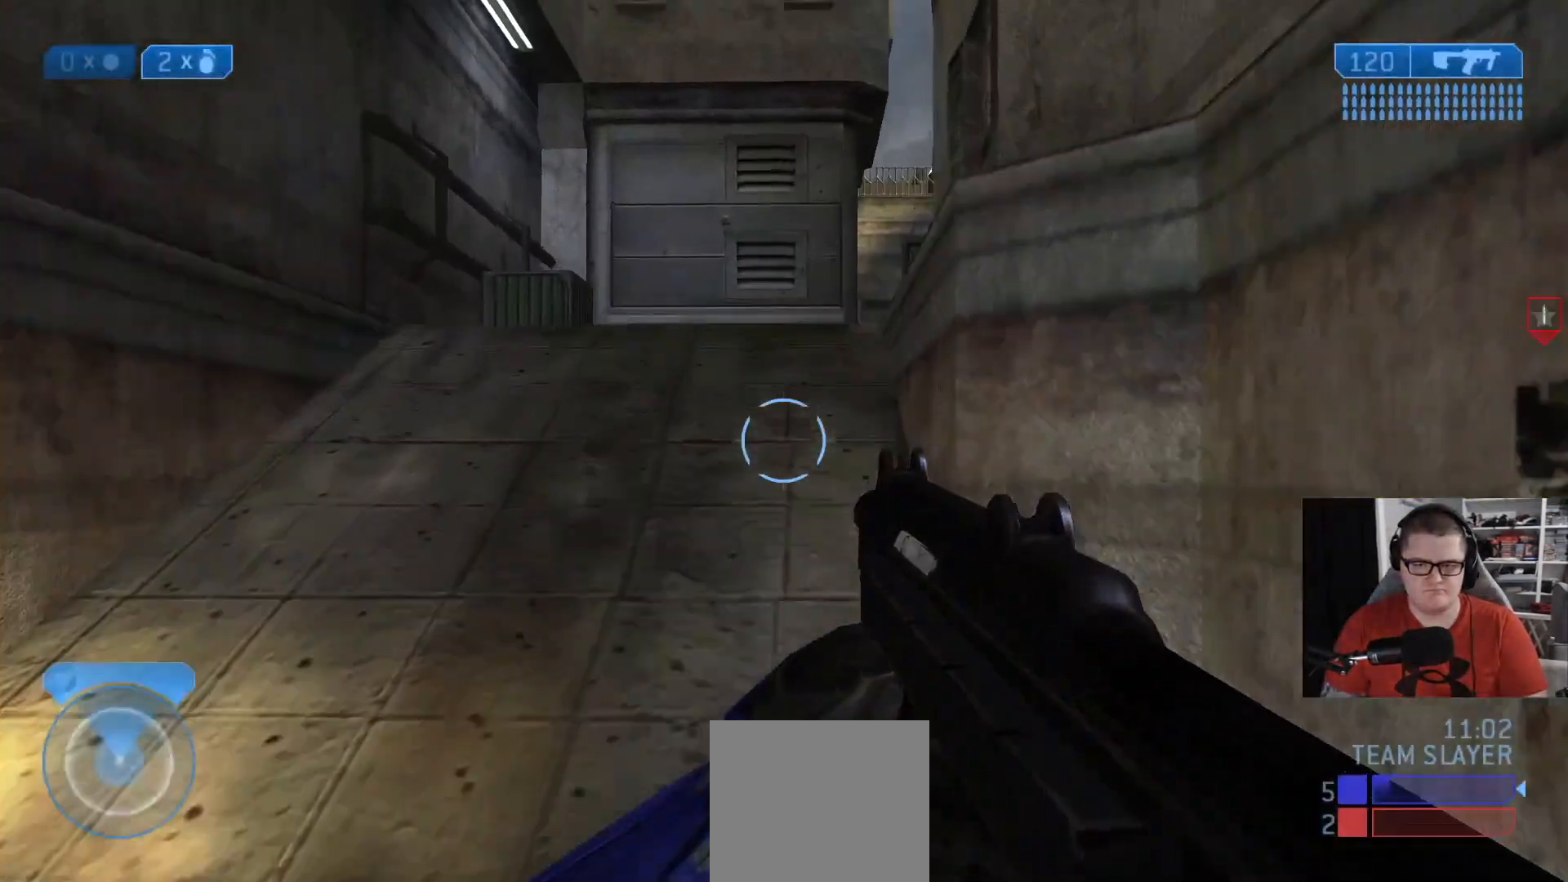
{"buttons": [], "left_stick": "up", "right_stick": "center", "events": [[250, "right_stick", "right"], [459, "right_stick", "center"]]}
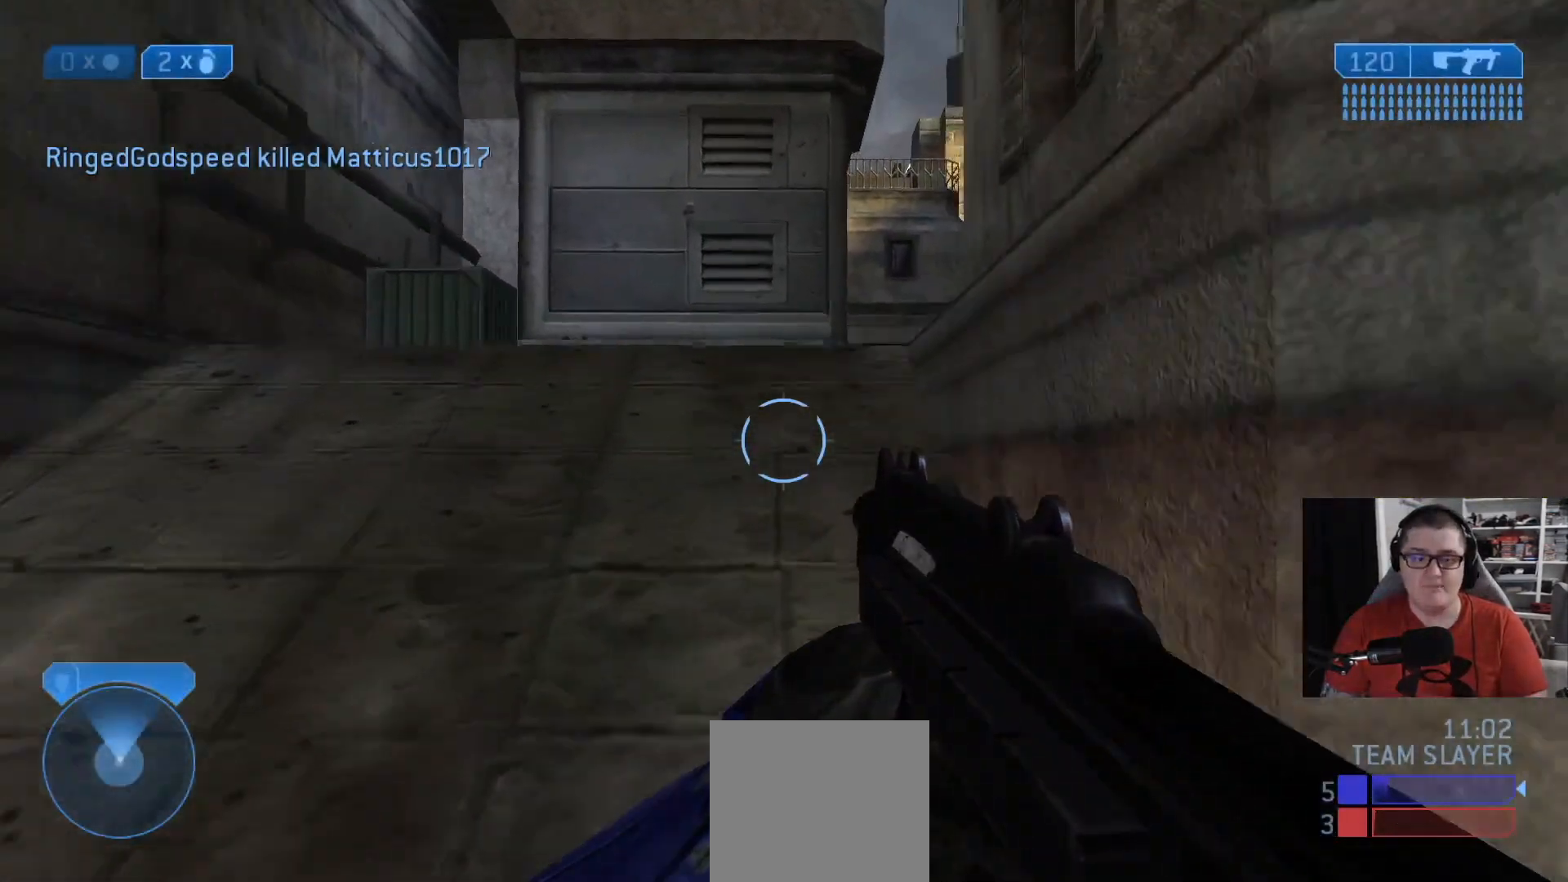
{"buttons": [], "left_stick": "up", "right_stick": "right", "events": [[84, "right_stick", "right"], [292, "right_stick", "center"], [376, "right_stick", "right"]]}
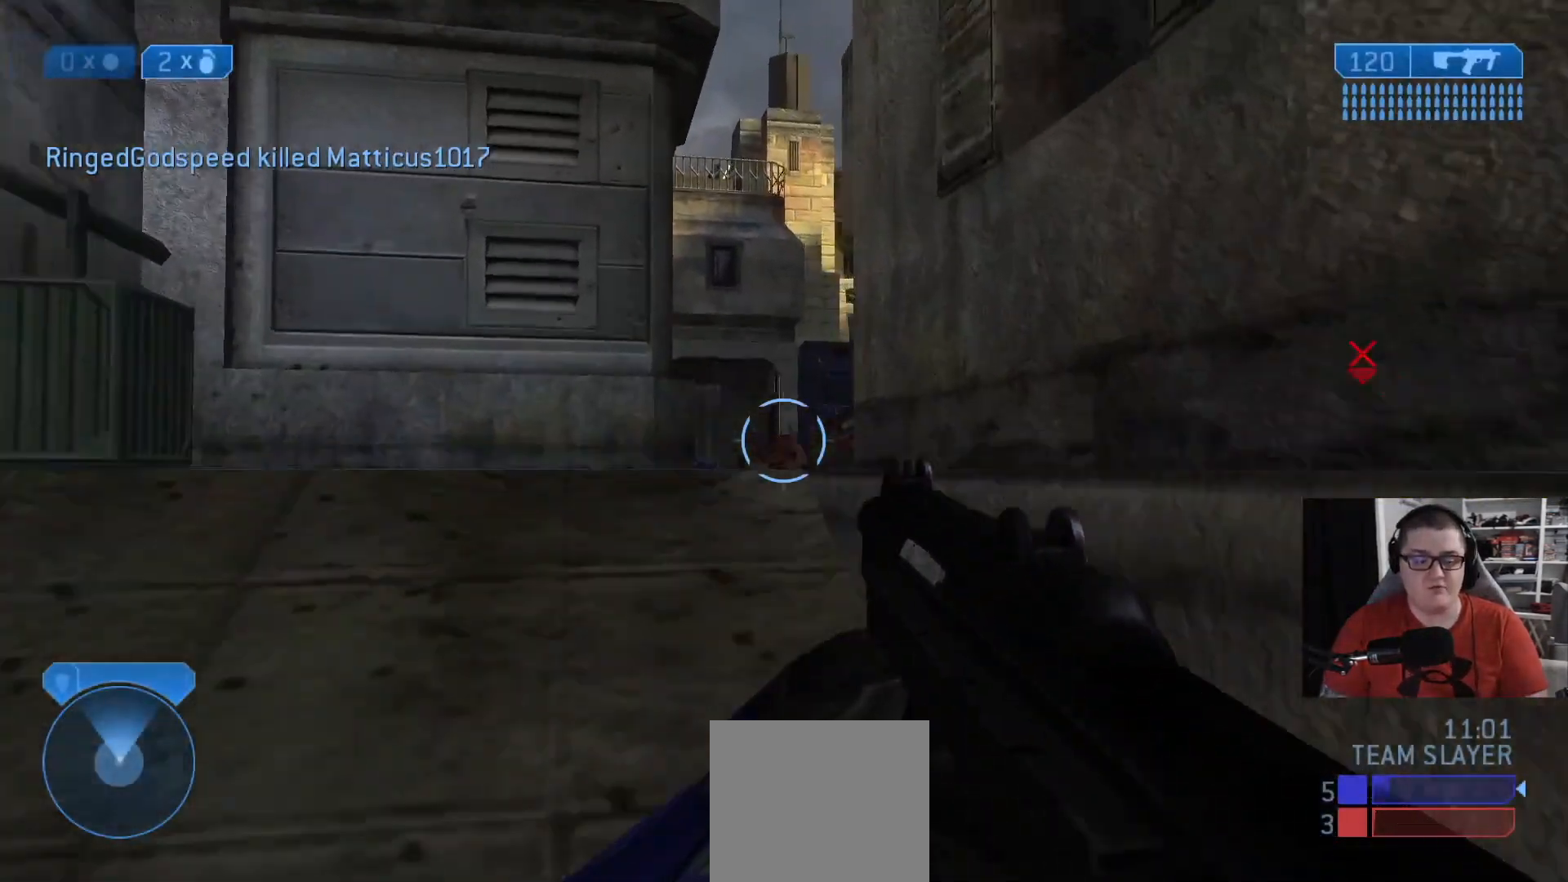
{"buttons": [], "left_stick": "up", "right_stick": "center", "events": [[417, "right_stick", "center"]]}
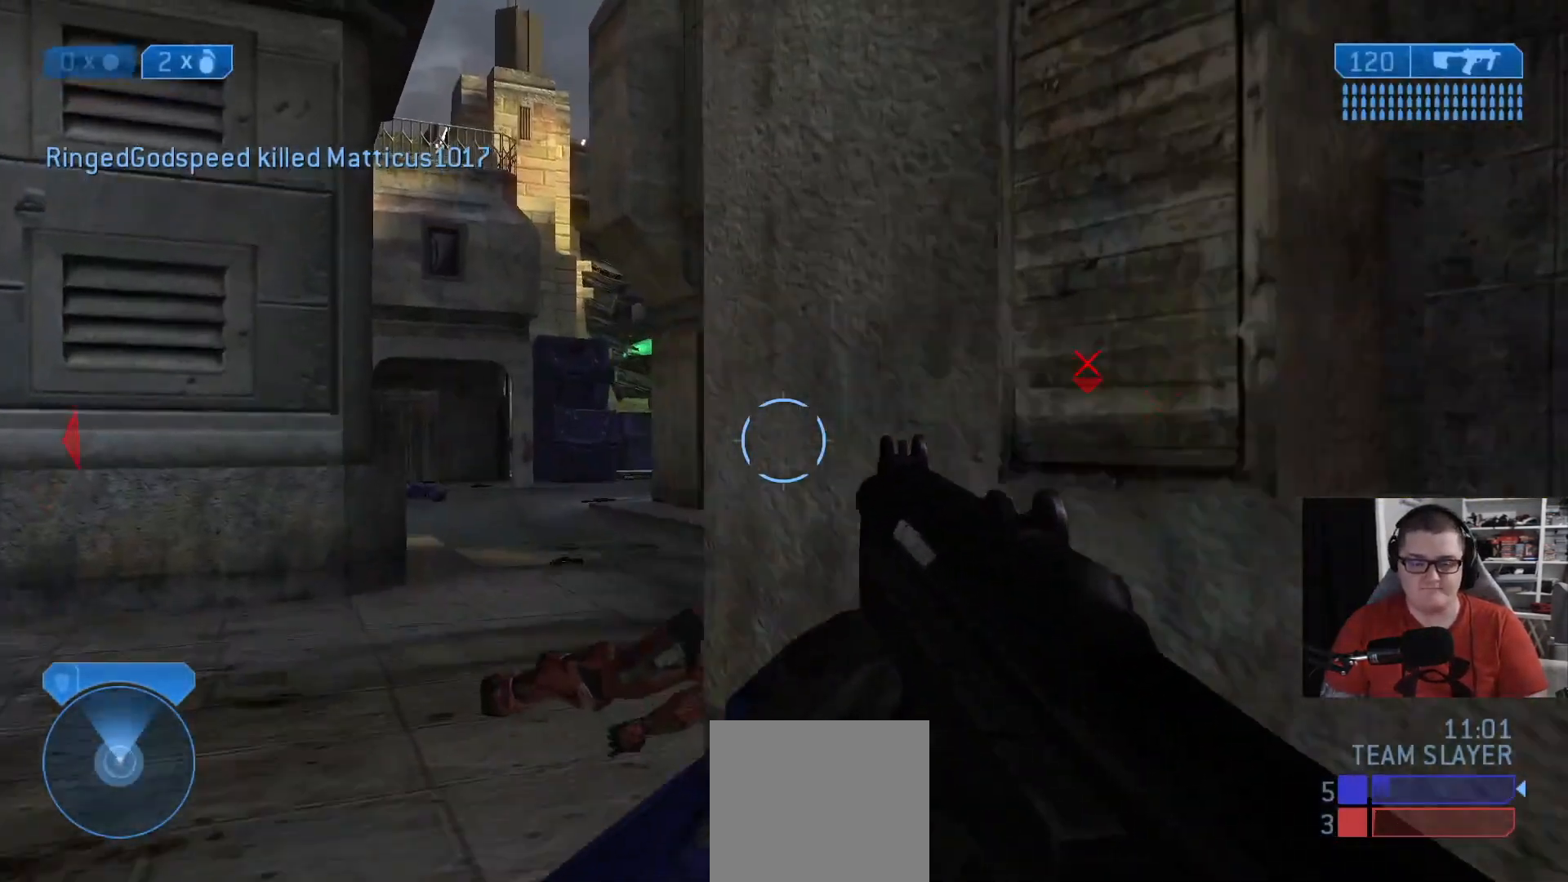
{"buttons": ["L1"], "left_stick": "up-left", "right_stick": "down-right", "events": [[42, "right_stick", "down-left"], [167, "right_stick", "down"], [334, "right_stick", "down-right"], [417, "L1", "down"], [459, "left_stick", "up-left"]]}
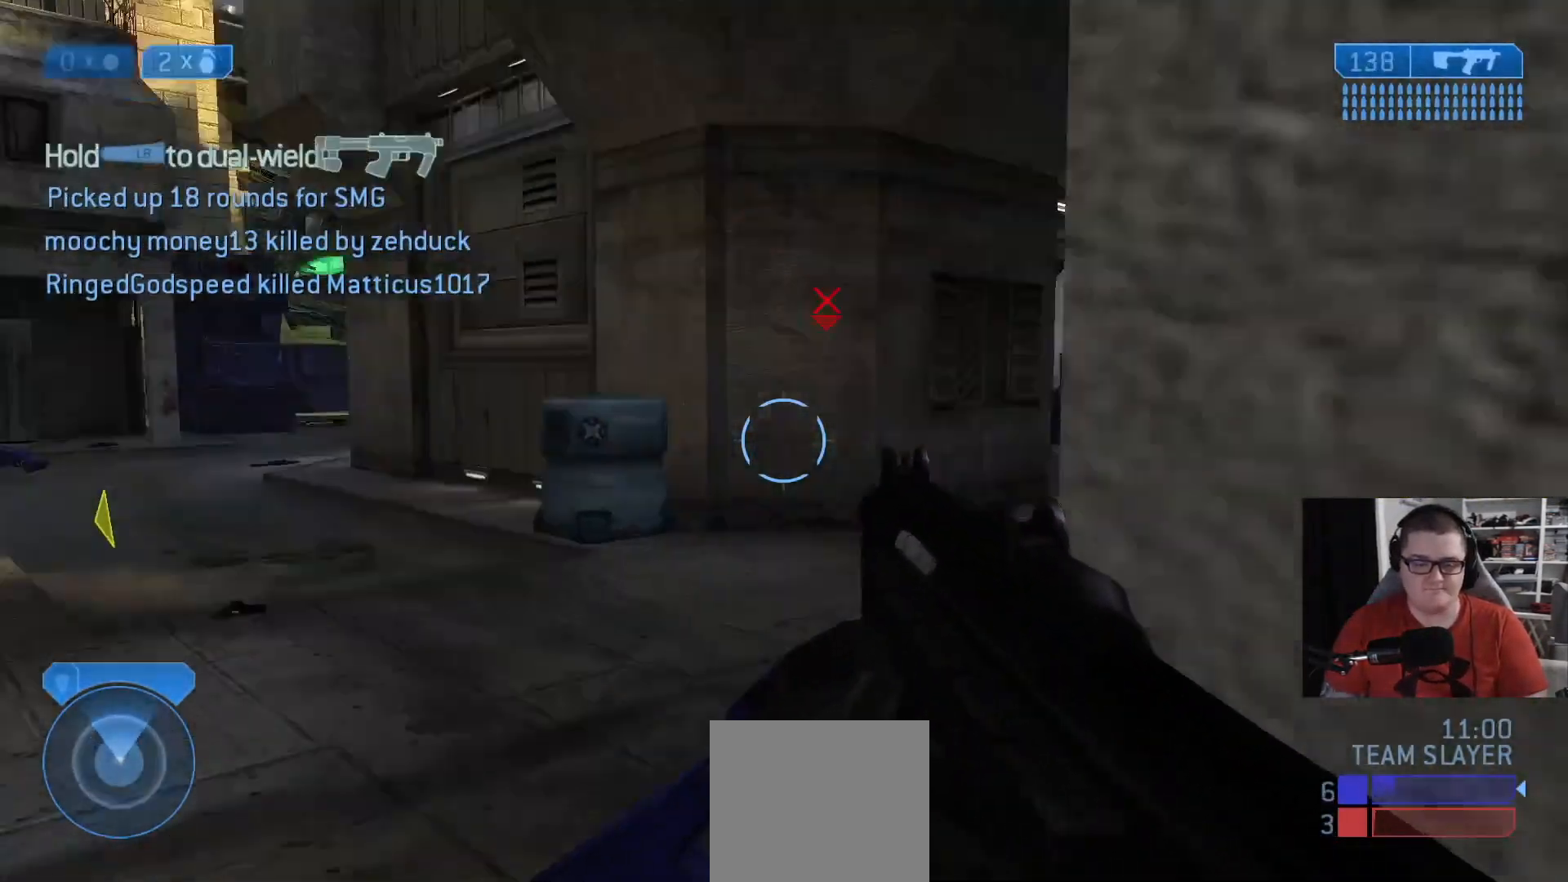
{"buttons": ["L1"], "left_stick": "up-left", "right_stick": "center", "events": [[167, "right_stick", "center"], [292, "right_stick", "right"], [459, "right_stick", "center"]]}
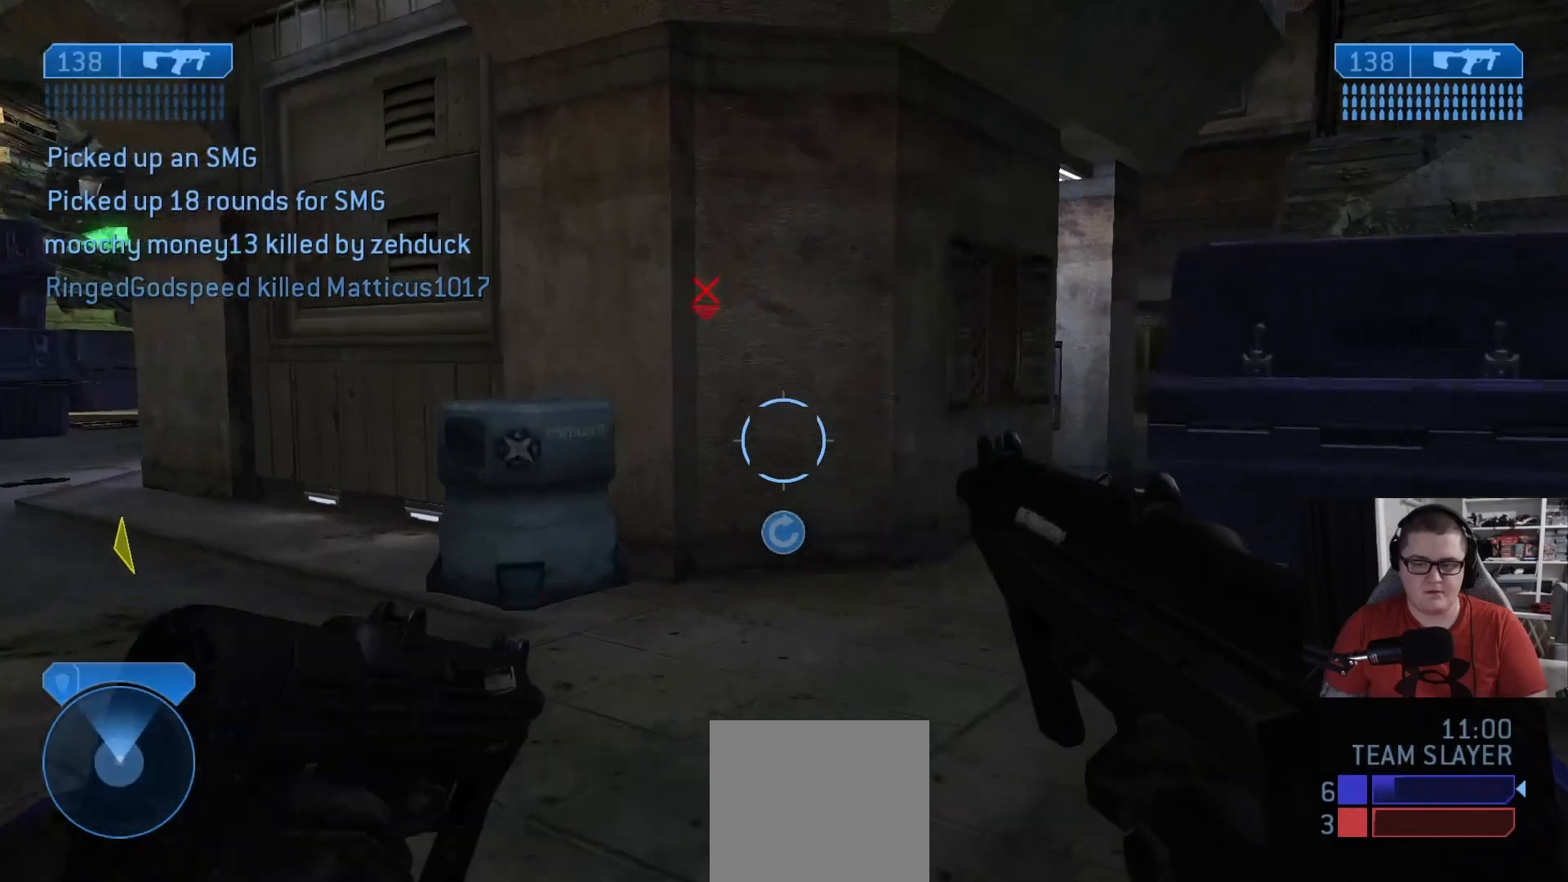
{"buttons": [], "left_stick": "up-right", "right_stick": "center", "events": [[42, "L1", "up"], [42, "right_stick", "left"], [209, "left_stick", "up-right"], [209, "right_stick", "right"], [501, "right_stick", "center"]]}
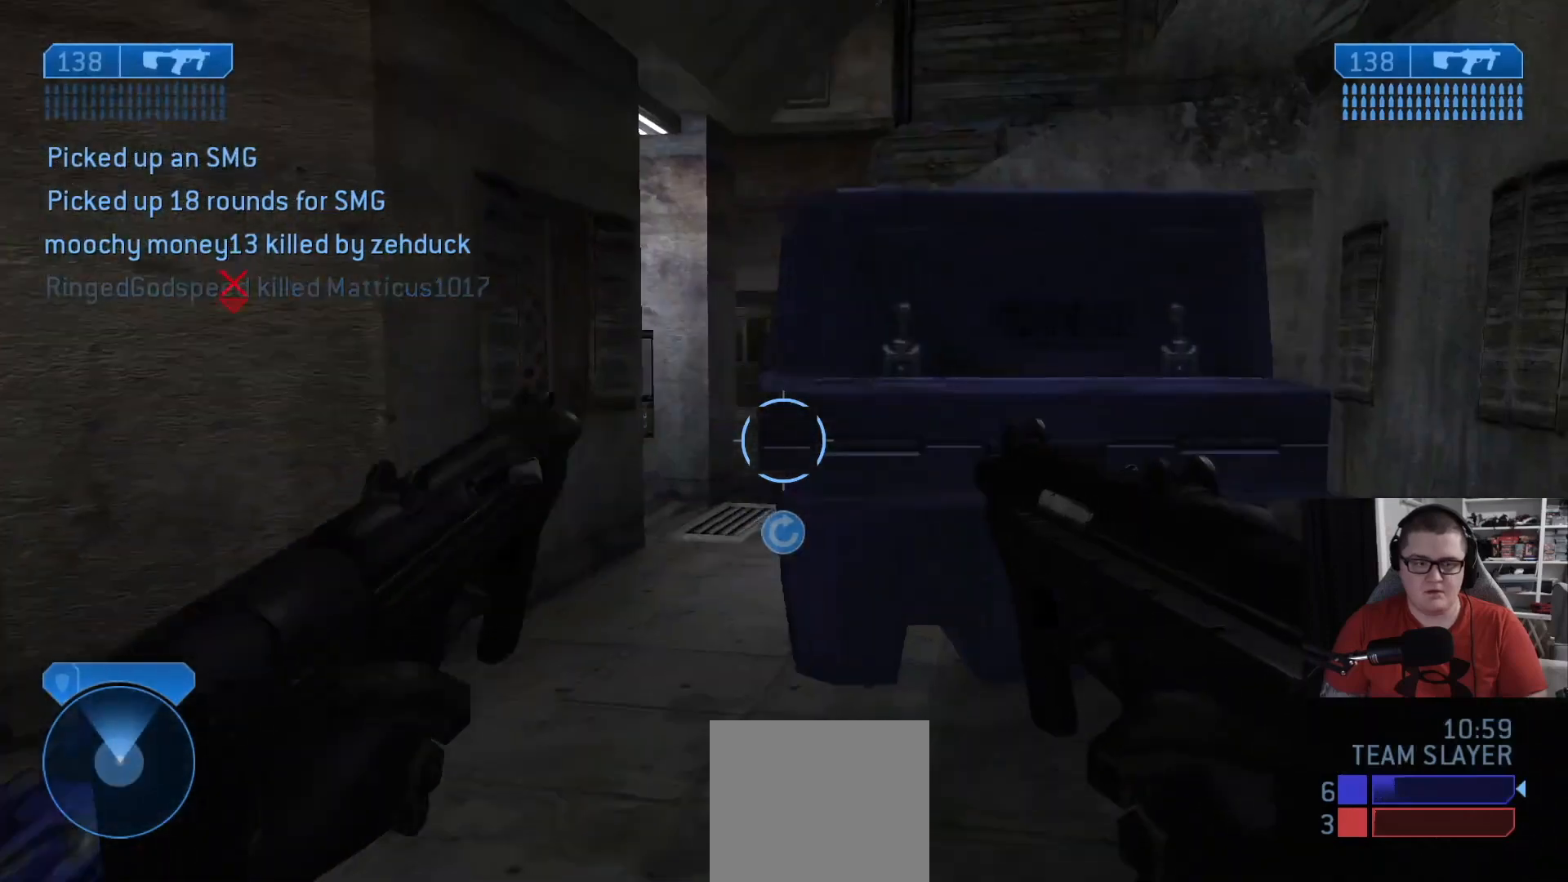
{"buttons": [], "left_stick": "up", "right_stick": "down-right", "events": [[83, "A", "down"], [83, "left_stick", "up"], [167, "A", "up"], [500, "right_stick", "down-right"]]}
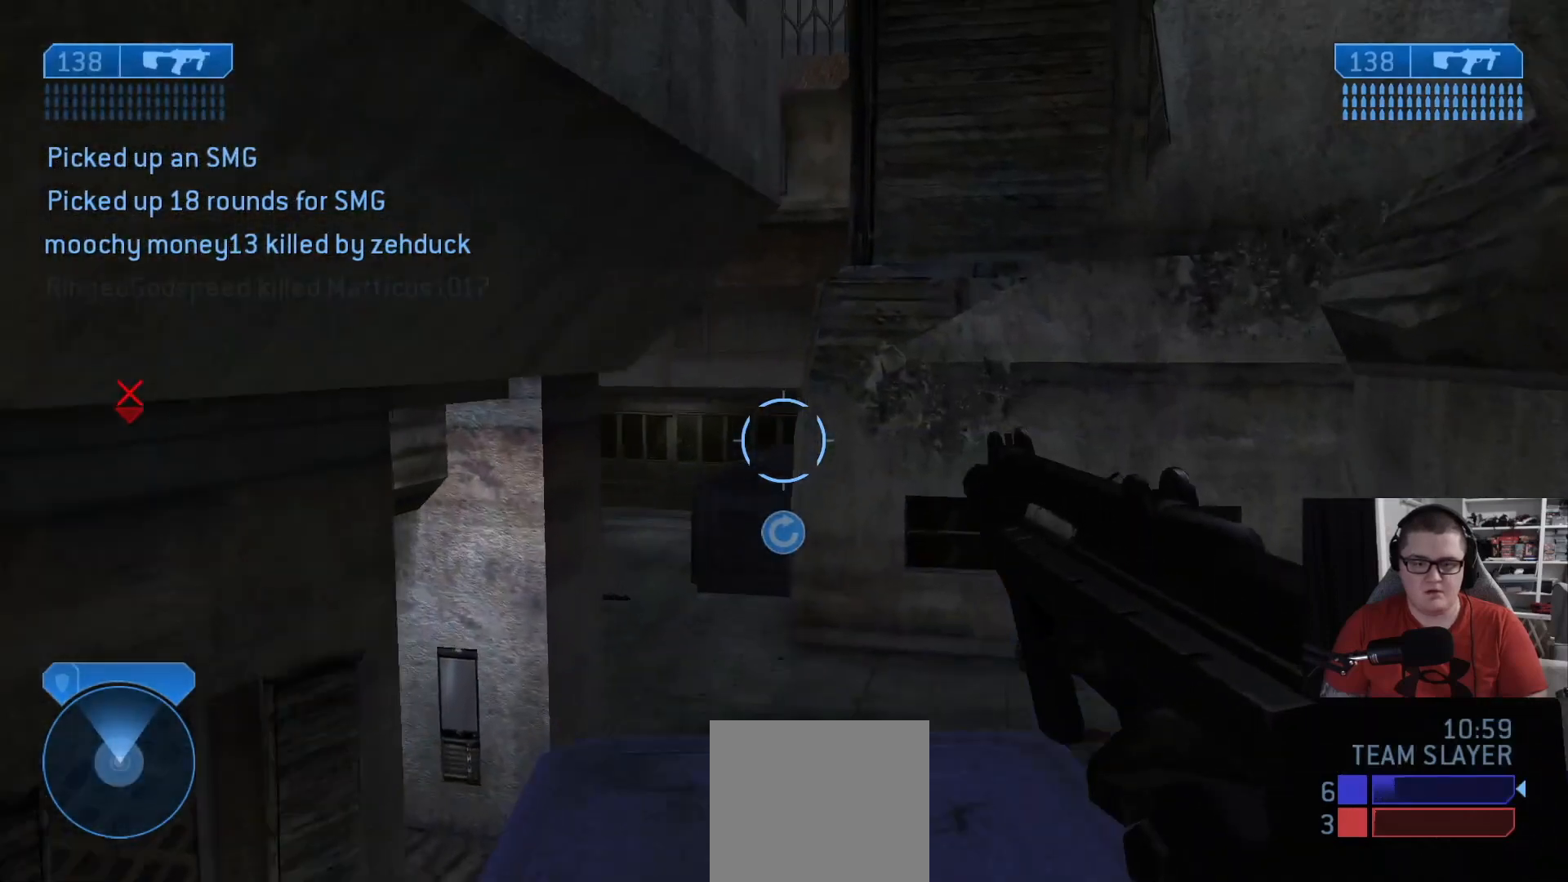
{"buttons": [], "left_stick": "left", "right_stick": "right", "events": [[42, "left_stick", "up-left"], [251, "right_stick", "right"], [417, "left_stick", "left"]]}
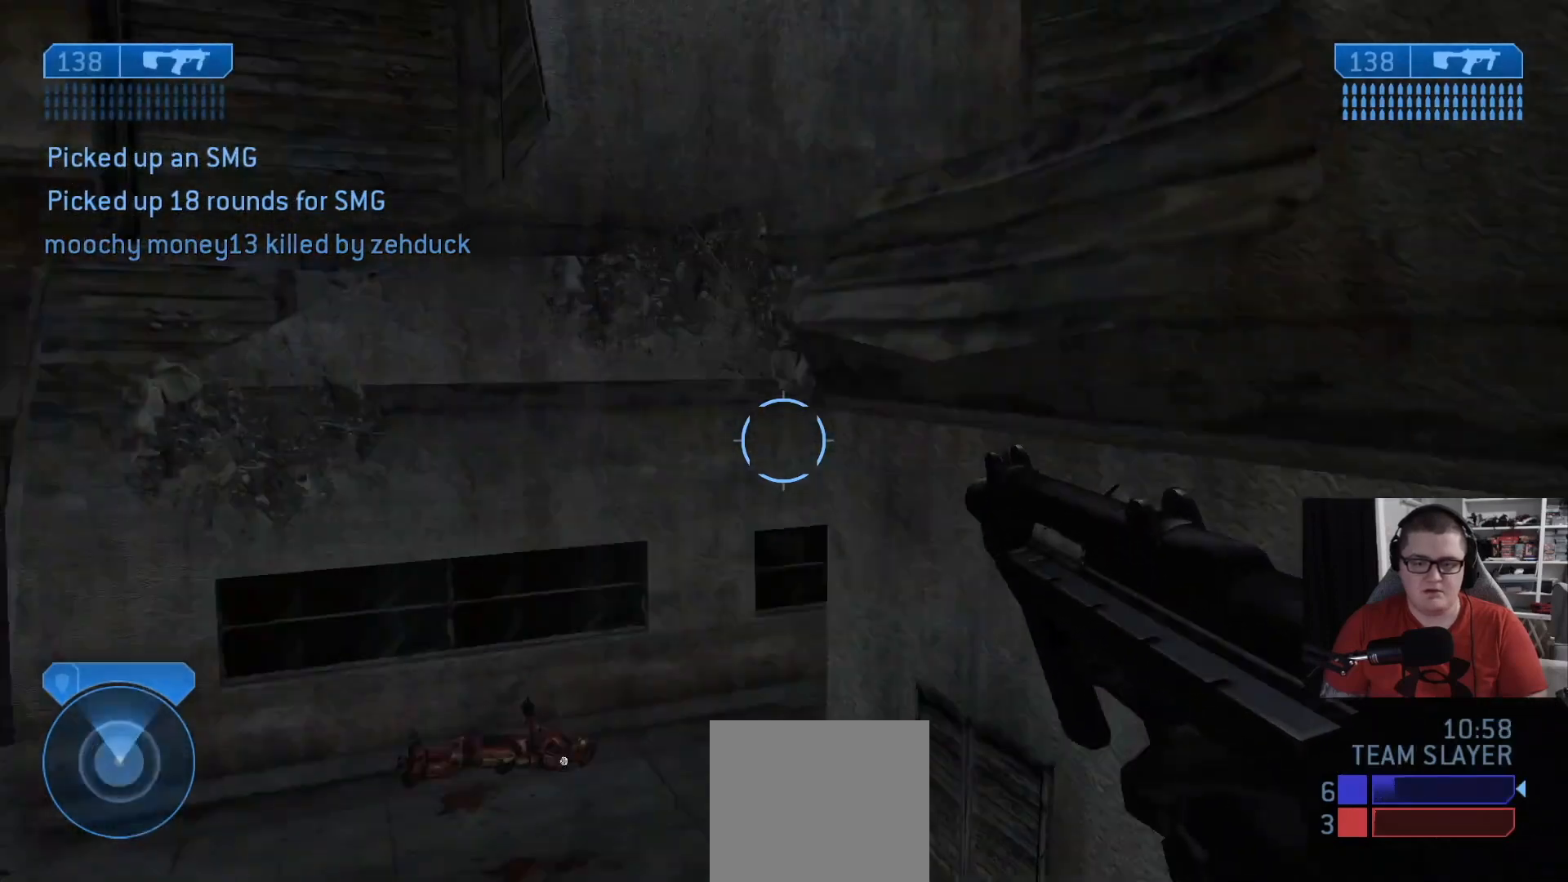
{"buttons": ["A"], "left_stick": "up-right", "right_stick": "center", "events": [[167, "left_stick", "center"], [167, "right_stick", "center"], [250, "right_stick", "right"], [417, "left_stick", "up-right"], [459, "right_stick", "center"], [500, "A", "down"]]}
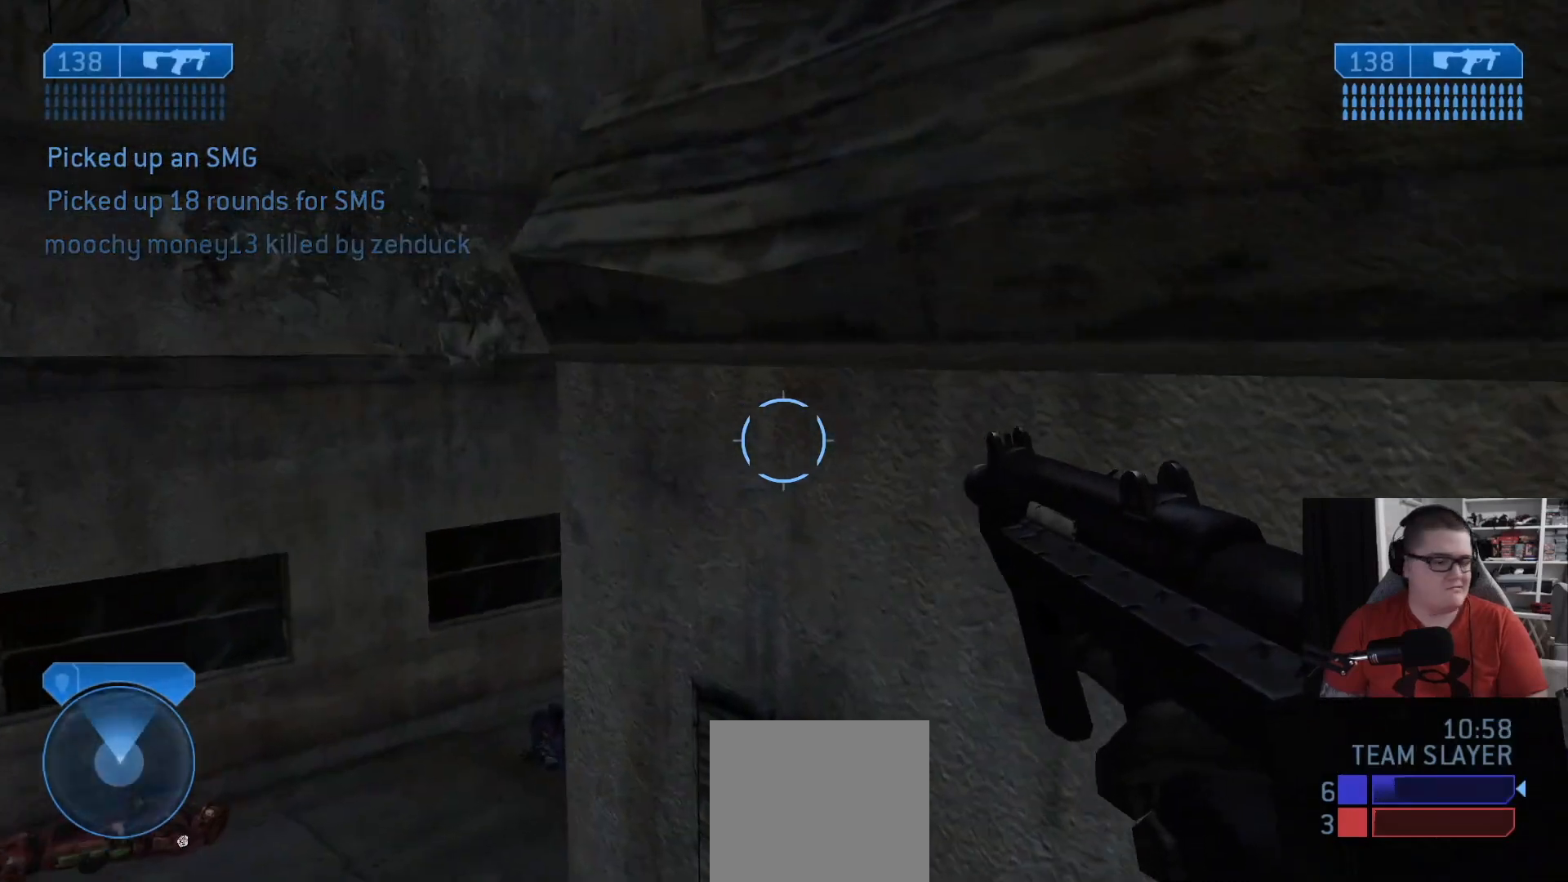
{"buttons": [], "left_stick": "up-right", "right_stick": "center", "events": [[125, "A", "up"]]}
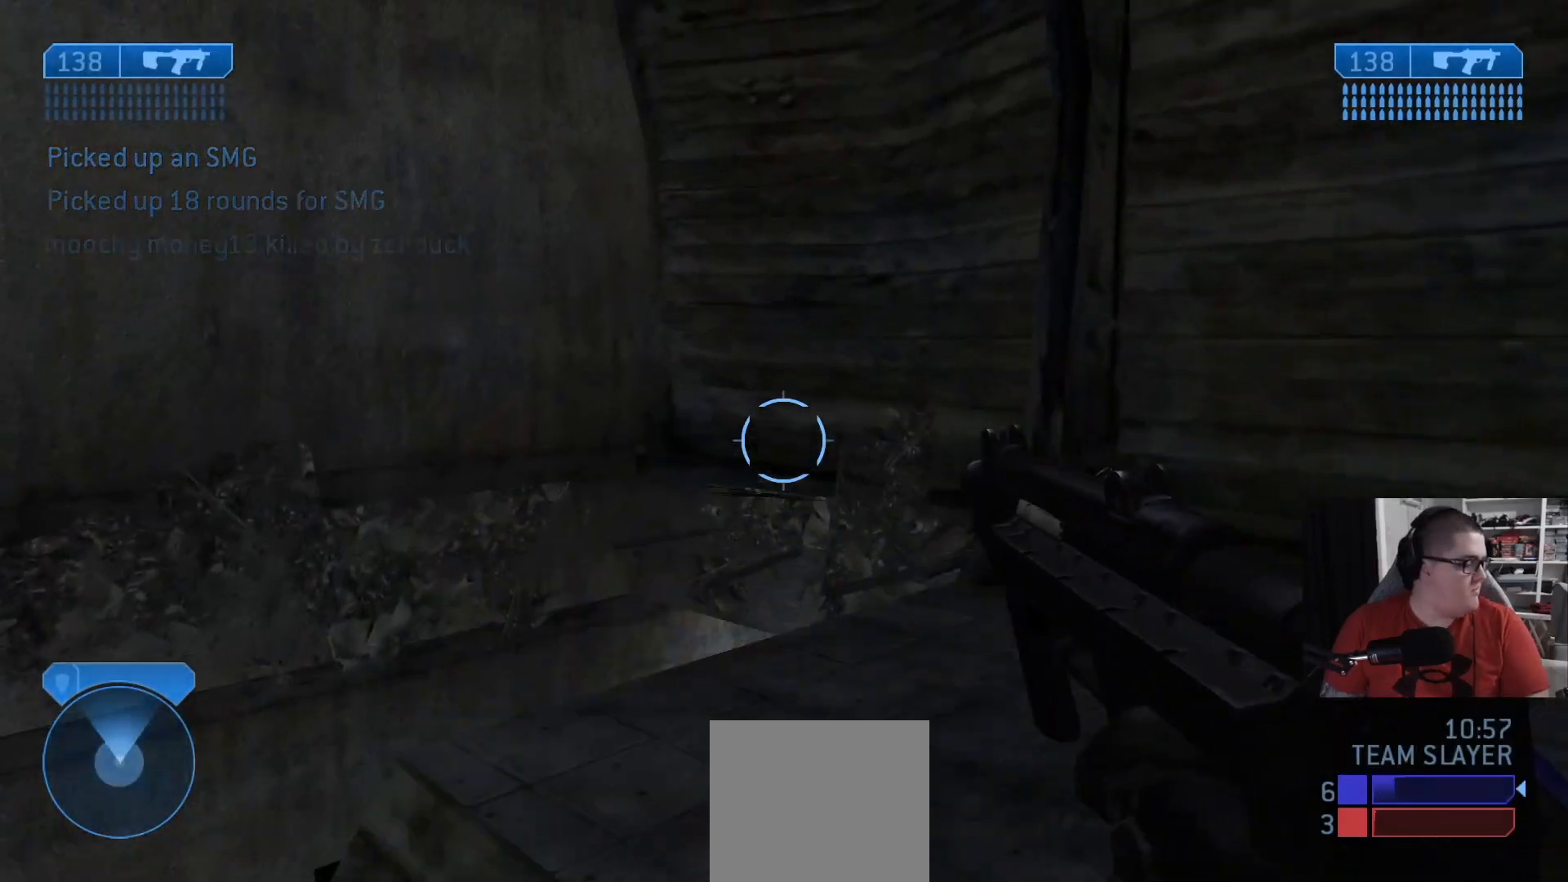
{"buttons": [], "left_stick": "right", "right_stick": "left", "events": [[125, "left_stick", "right"], [167, "right_stick", "down"], [417, "right_stick", "left"]]}
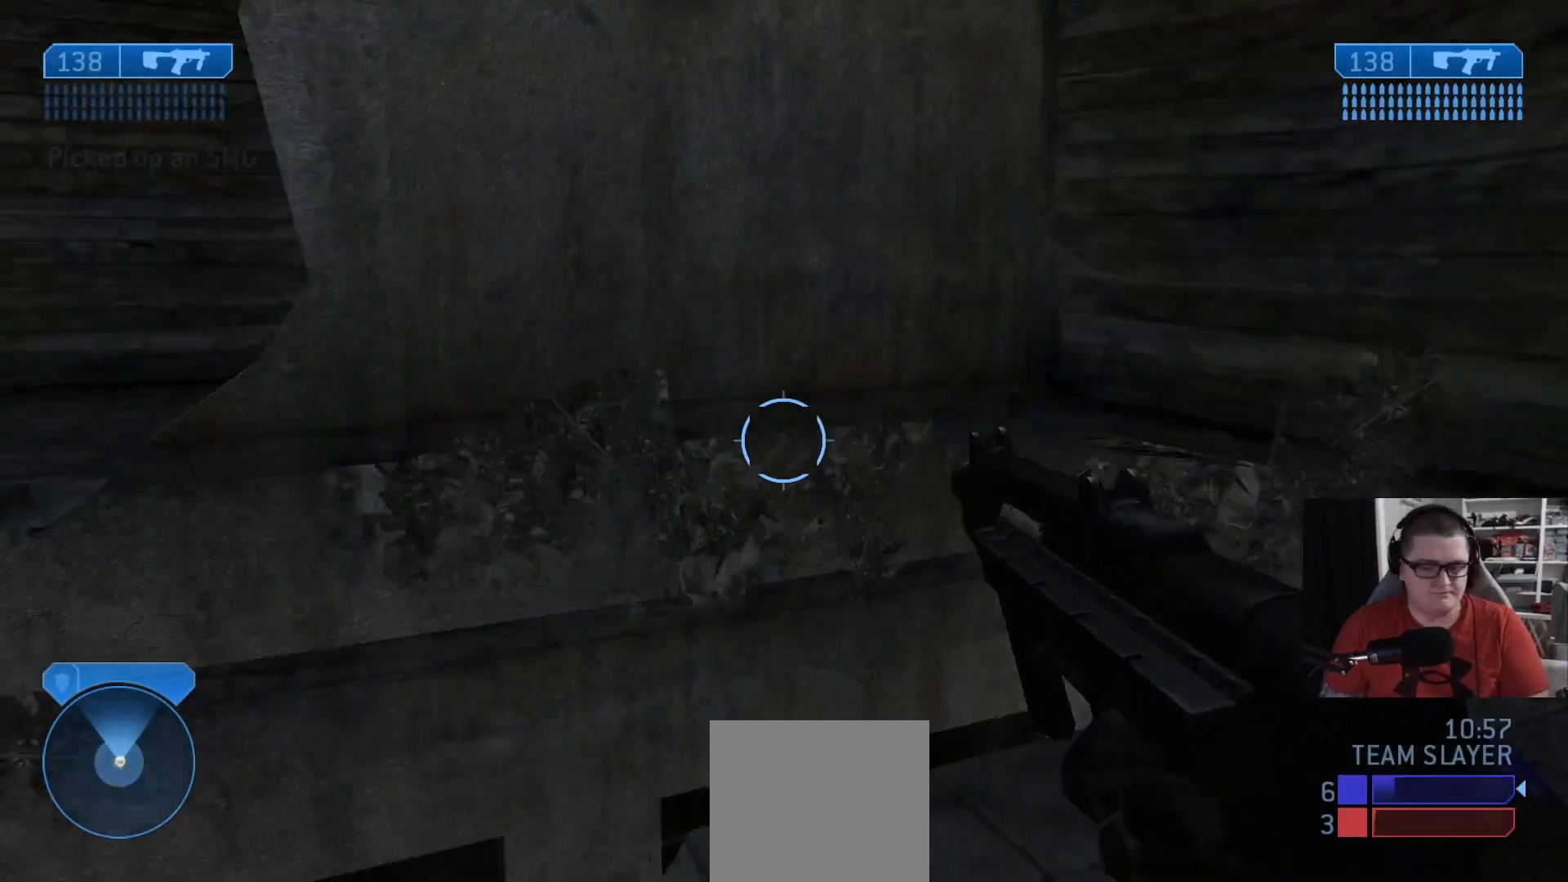
{"buttons": [], "left_stick": "up-right", "right_stick": "center", "events": [[417, "left_stick", "up-right"], [459, "right_stick", "center"]]}
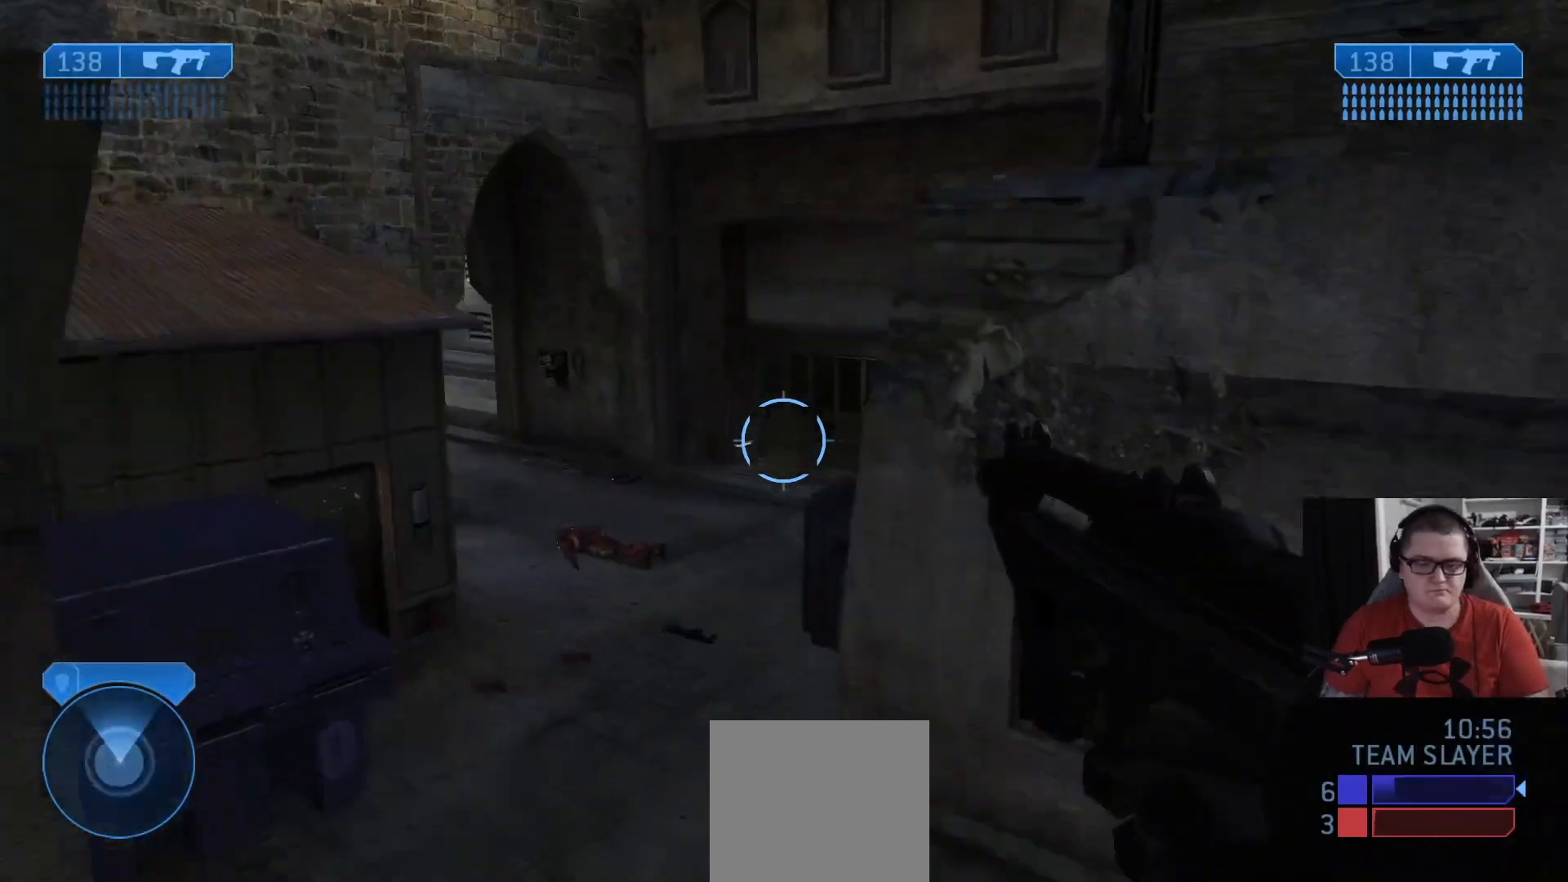
{"buttons": [], "left_stick": "up", "right_stick": "center", "events": [[83, "left_stick", "up"], [250, "right_stick", "up-left"], [417, "right_stick", "center"]]}
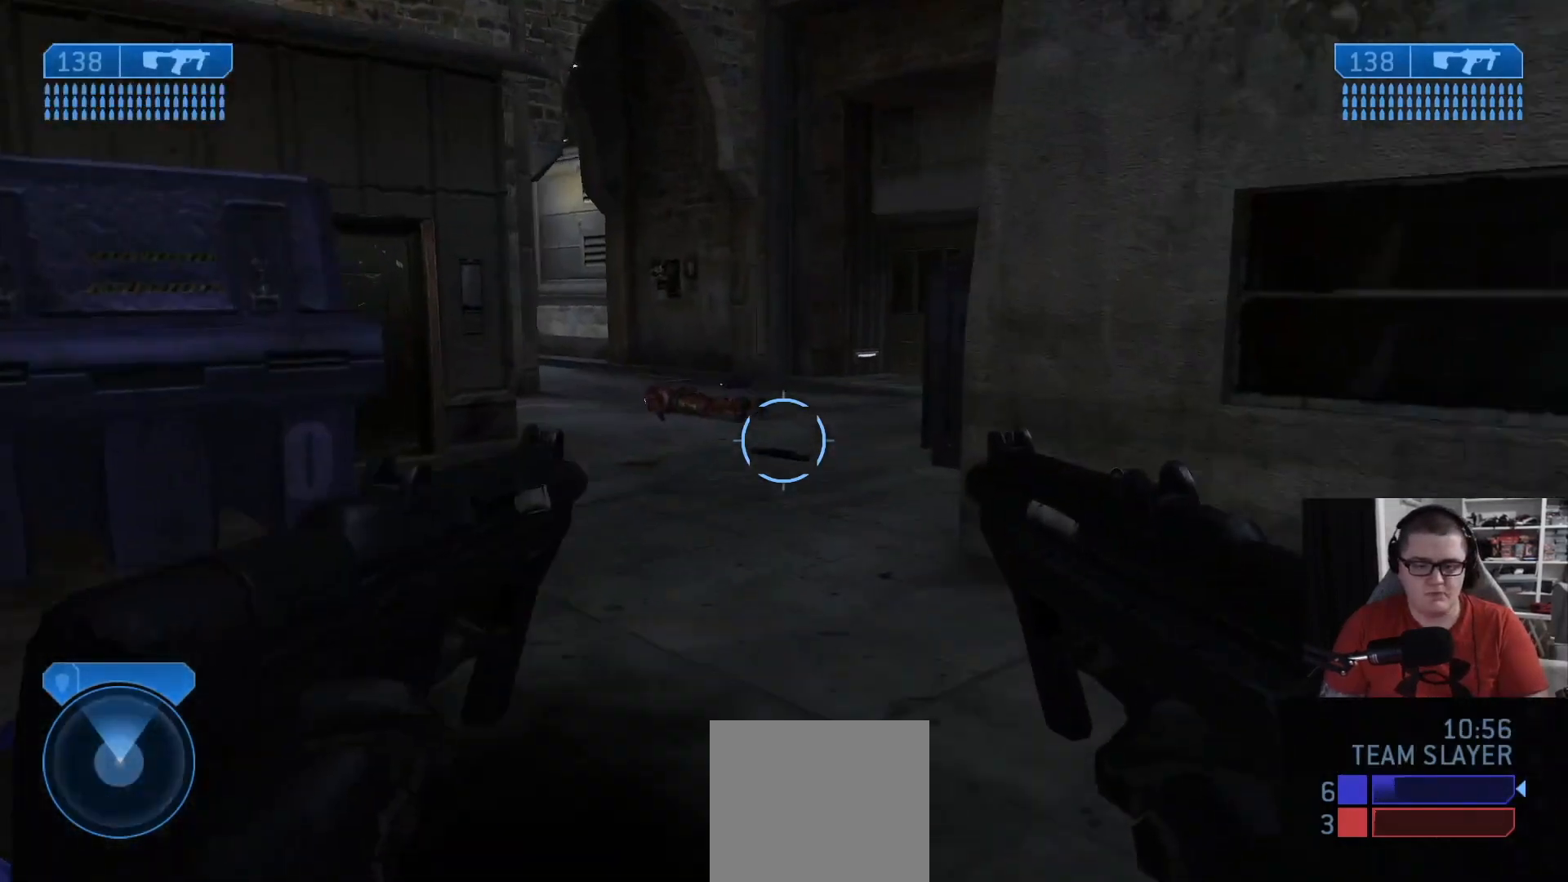
{"buttons": [], "left_stick": "up", "right_stick": "center", "events": [[84, "right_stick", "up-left"], [167, "right_stick", "center"], [292, "right_stick", "left"], [501, "right_stick", "center"]]}
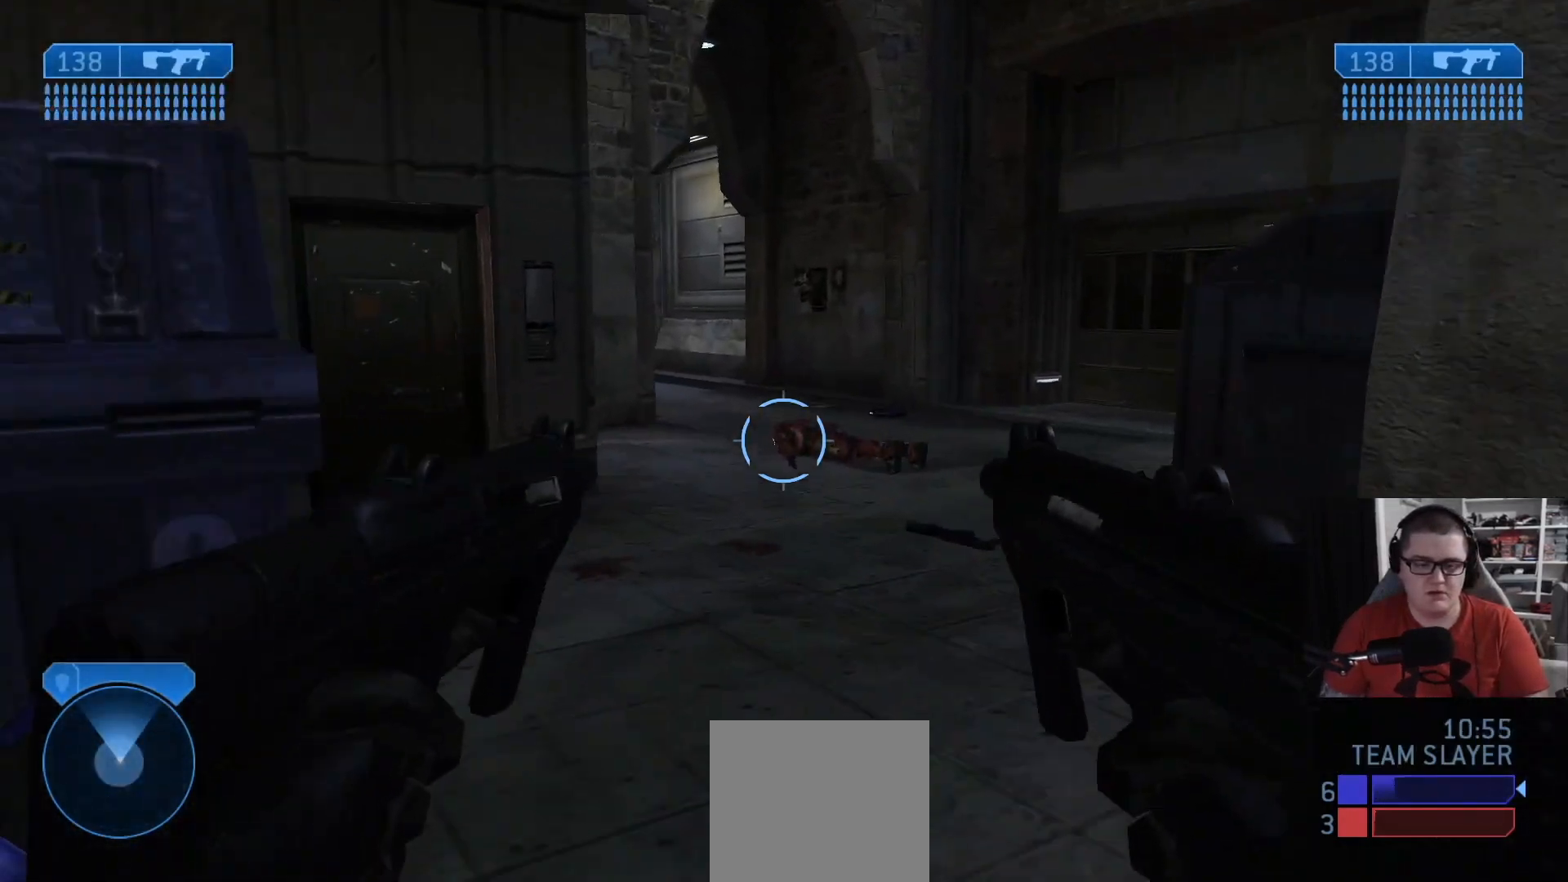
{"buttons": [], "left_stick": "up-right", "right_stick": "center", "events": [[292, "left_stick", "up-right"]]}
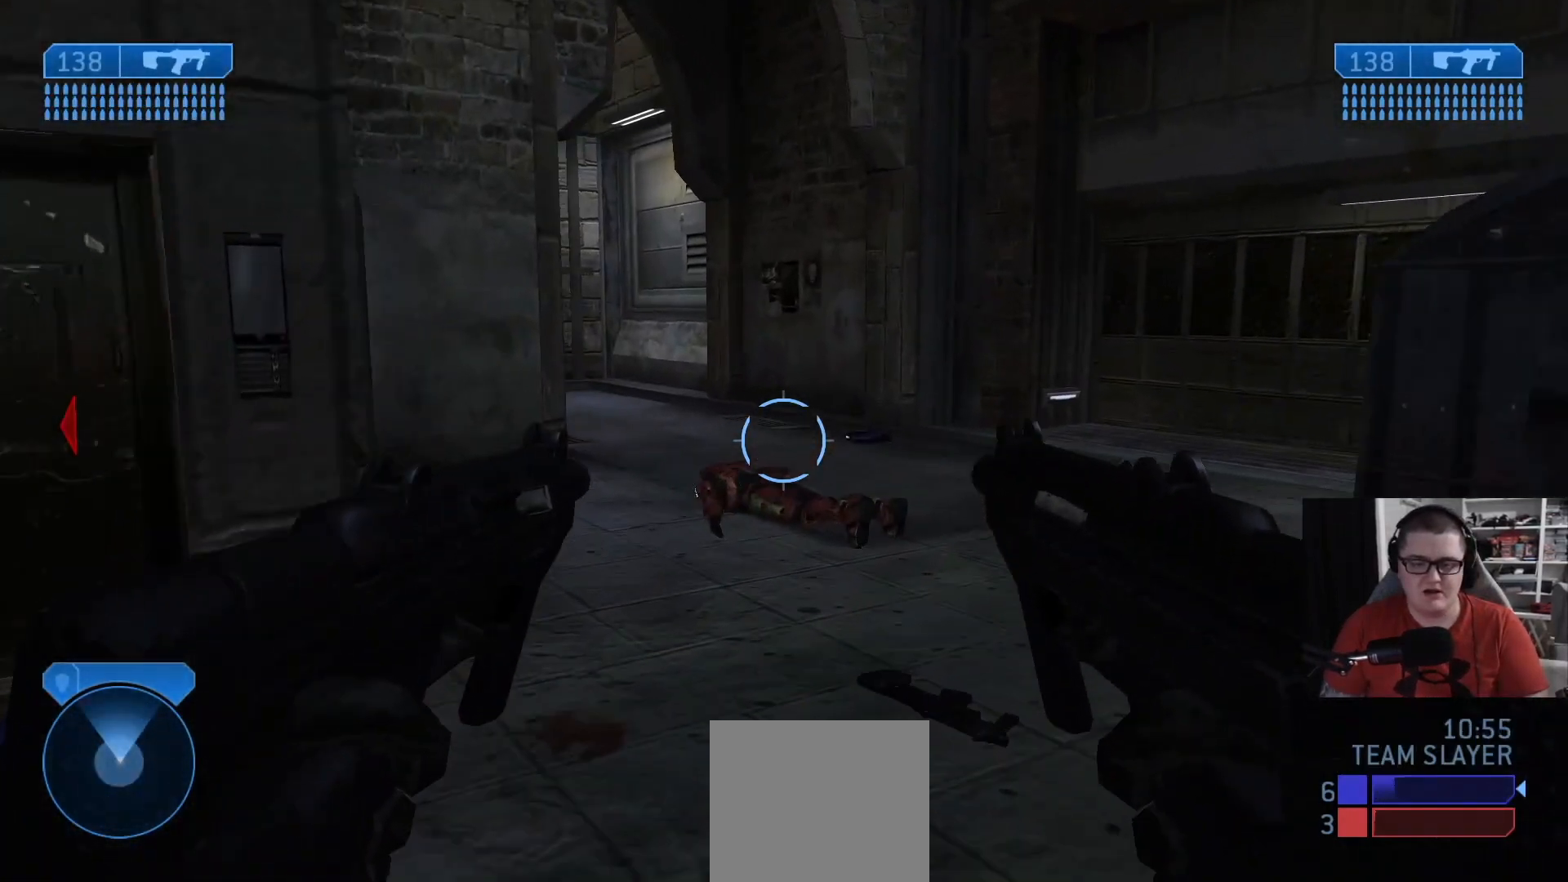
{"buttons": [], "left_stick": "up-right", "right_stick": "up-left", "events": [[84, "right_stick", "up-left"], [251, "right_stick", "center"], [459, "right_stick", "up-left"]]}
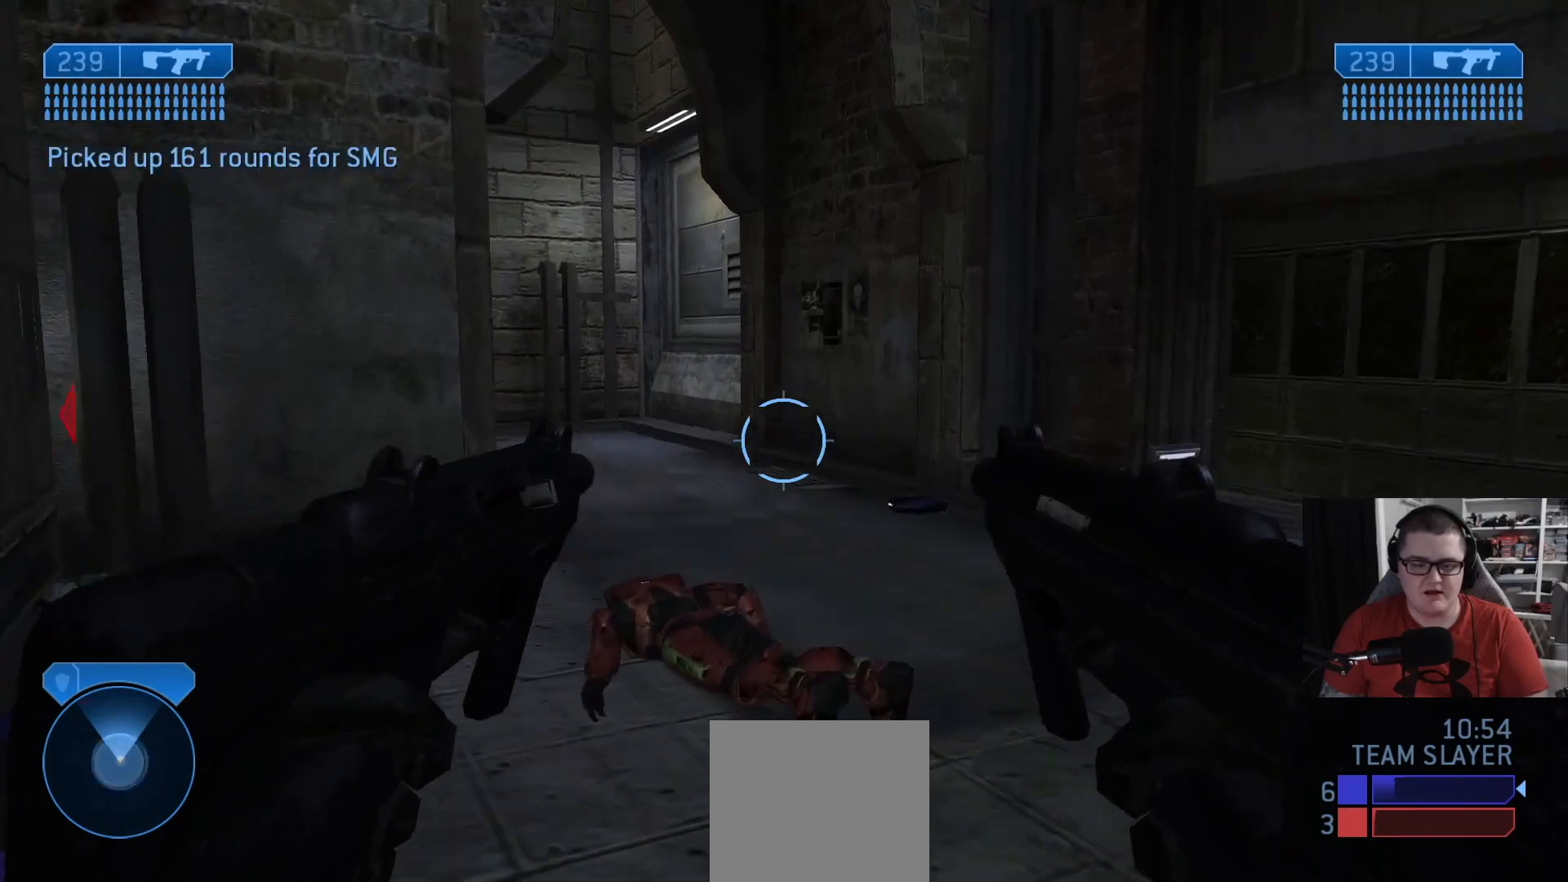
{"buttons": [], "left_stick": "up-right", "right_stick": "left", "events": [[125, "right_stick", "center"], [208, "right_stick", "left"]]}
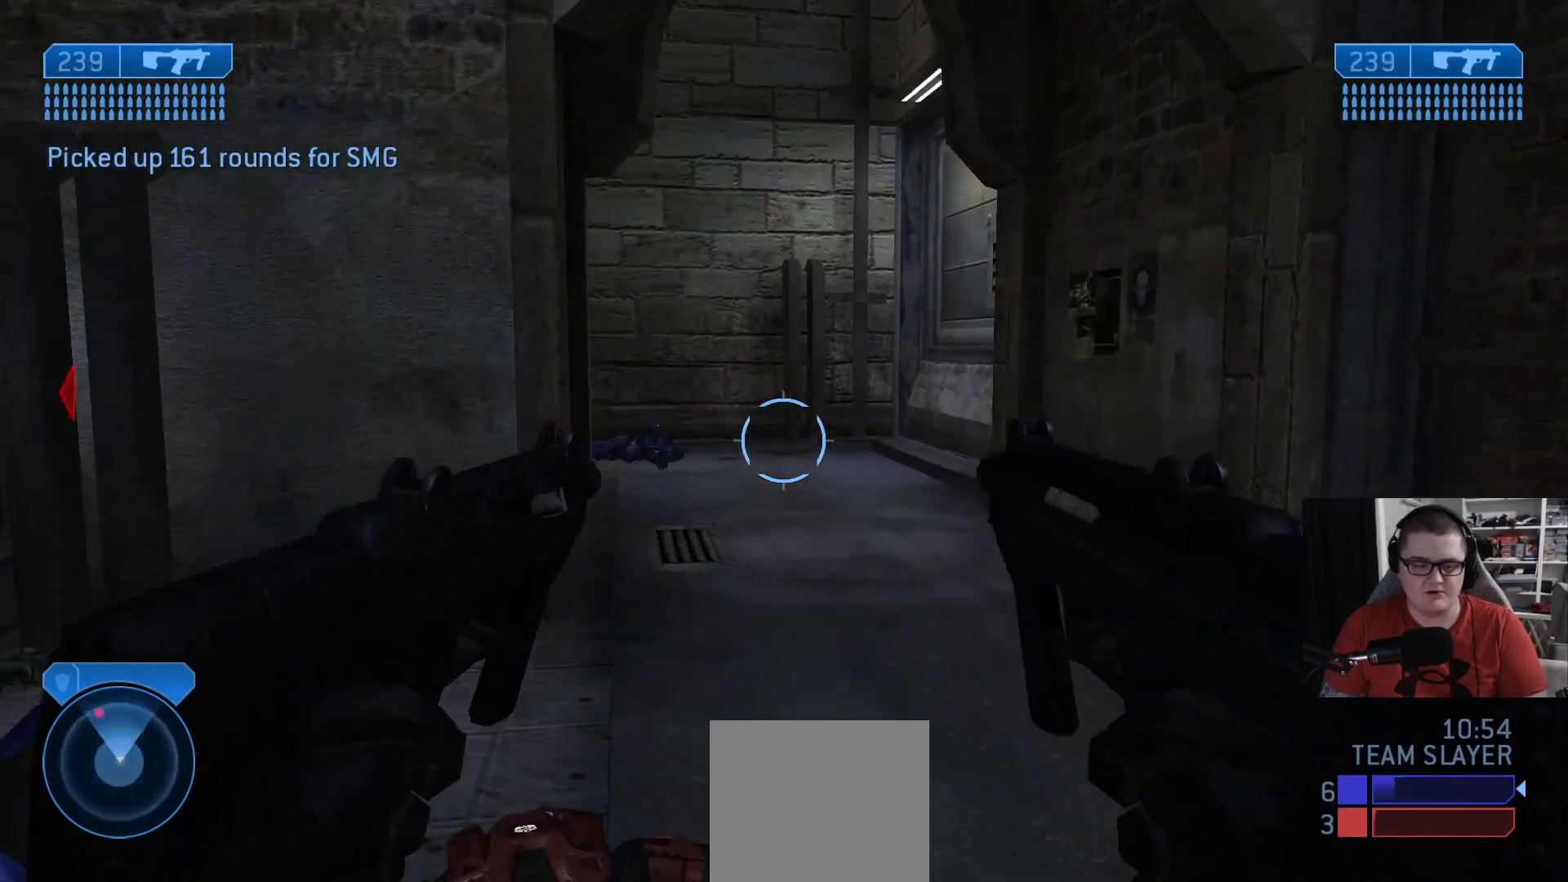
{"buttons": [], "left_stick": "up-right", "right_stick": "center", "events": [[376, "right_stick", "up"], [501, "right_stick", "center"]]}
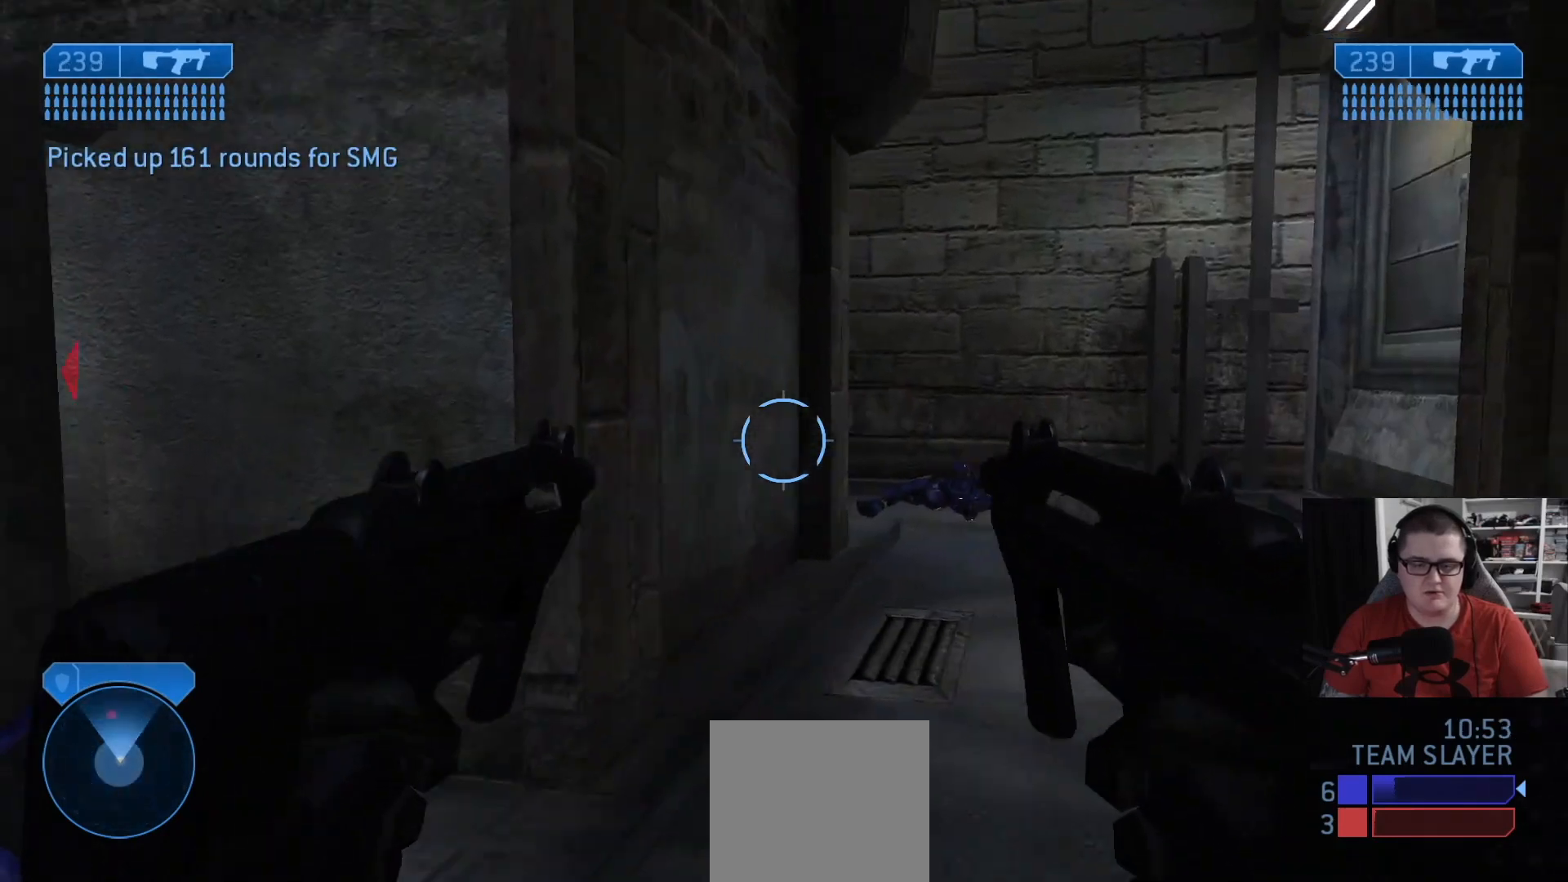
{"buttons": [], "left_stick": "down", "right_stick": "center", "events": [[125, "left_stick", "right"], [333, "left_stick", "down"]]}
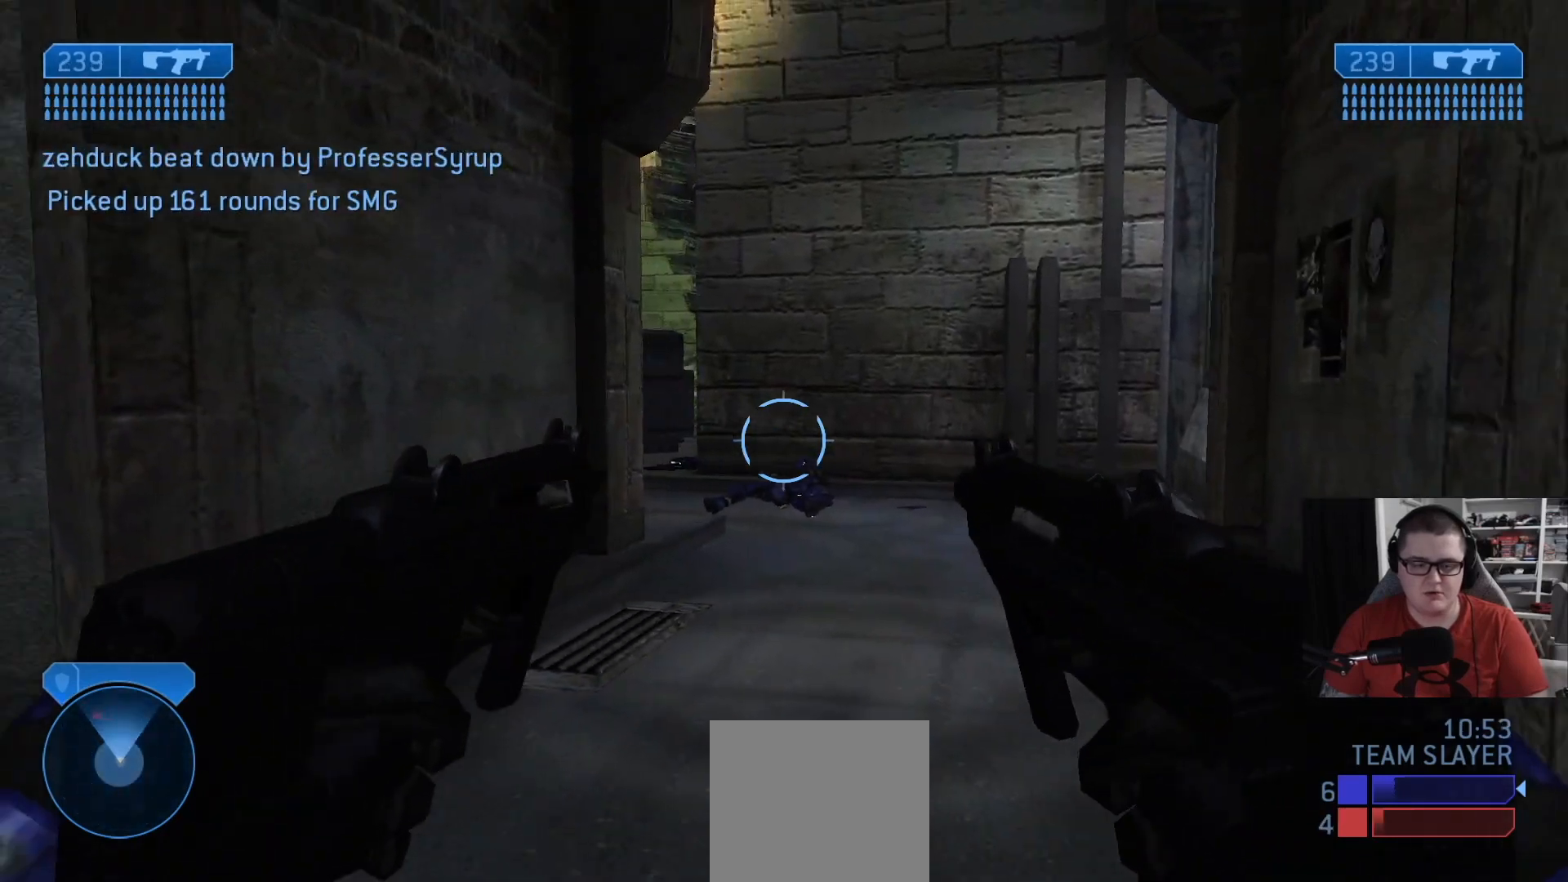
{"buttons": [], "left_stick": "left", "right_stick": "left", "events": [[42, "right_stick", "up-left"], [125, "left_stick", "down-left"], [209, "right_stick", "left"], [417, "left_stick", "left"]]}
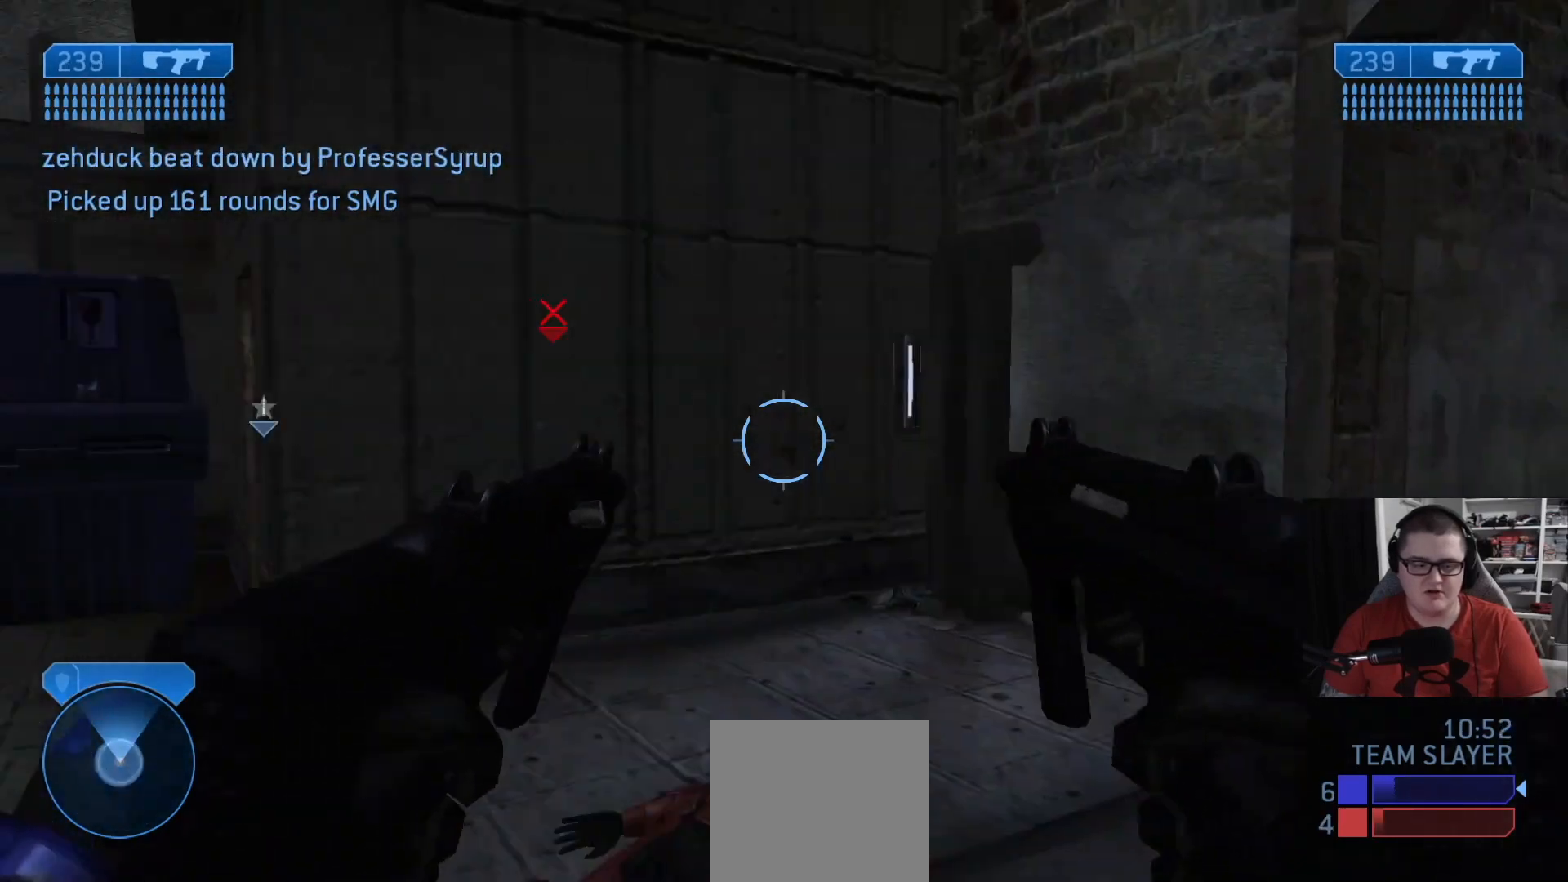
{"buttons": [], "left_stick": "up-left", "right_stick": "left", "events": [[41, "left_stick", "up-left"]]}
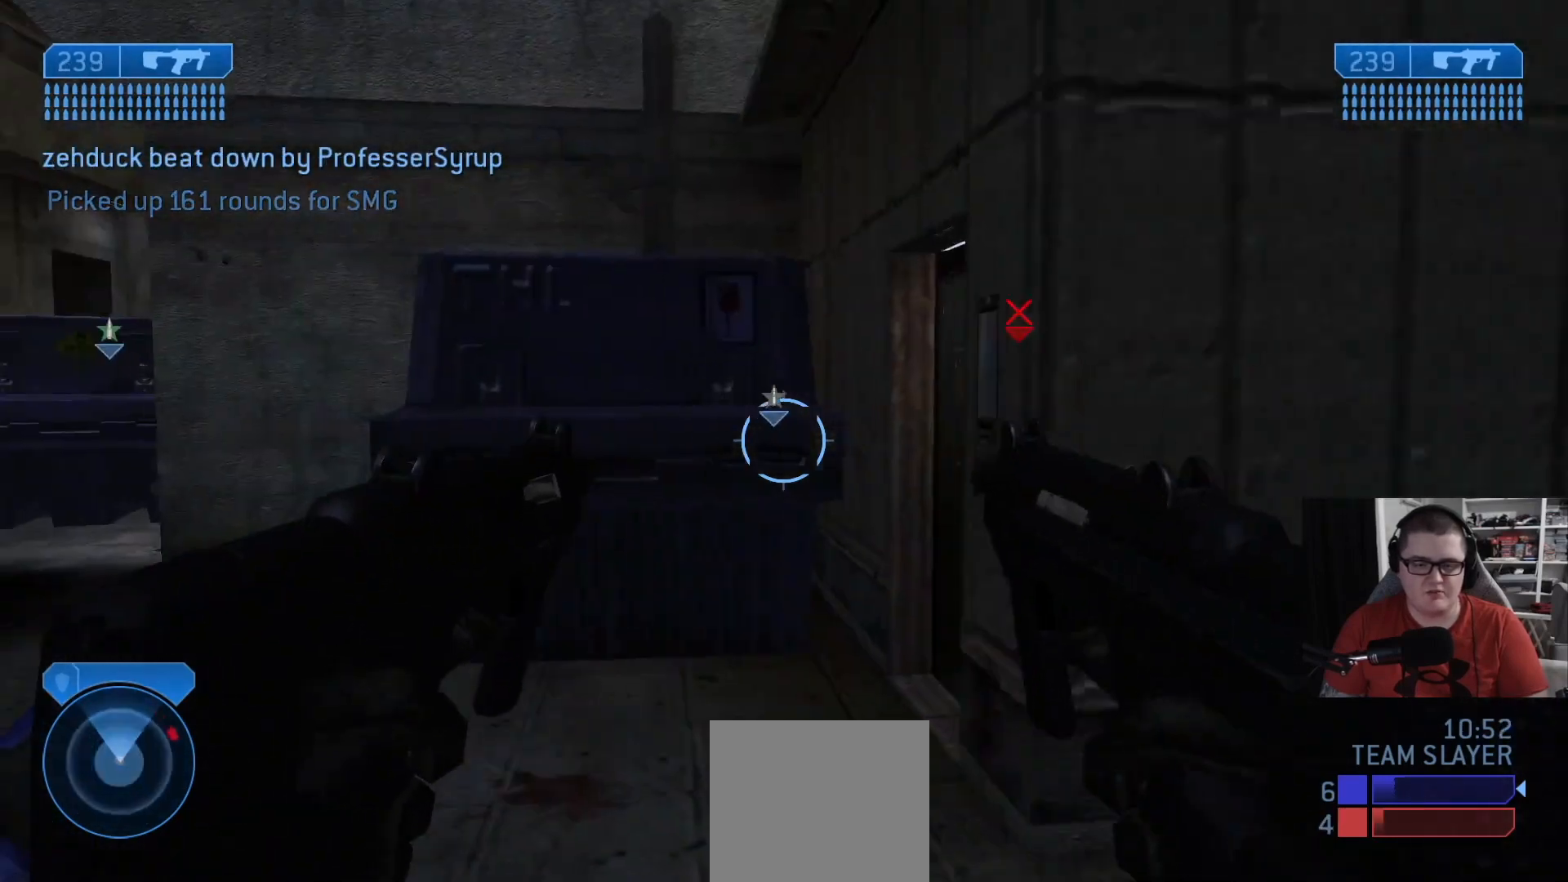
{"buttons": [], "left_stick": "up-left", "right_stick": "center", "events": [[42, "right_stick", "center"], [209, "left_stick", "up"], [376, "left_stick", "up-left"]]}
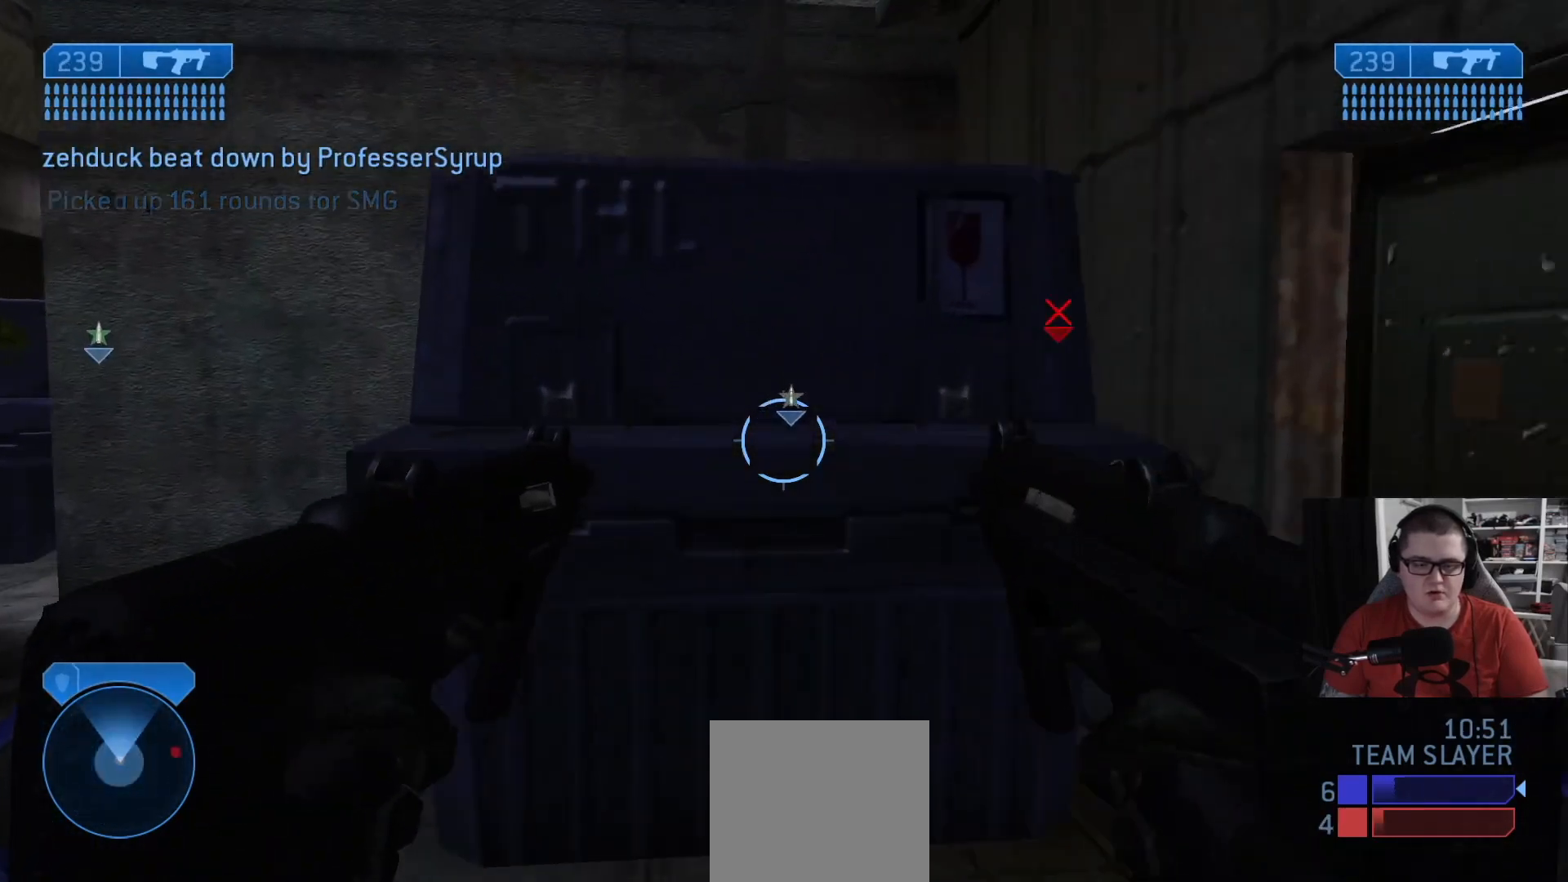
{"buttons": [], "left_stick": "up", "right_stick": "center", "events": [[125, "left_stick", "center"], [292, "left_stick", "up"], [334, "A", "down"], [417, "A", "up"]]}
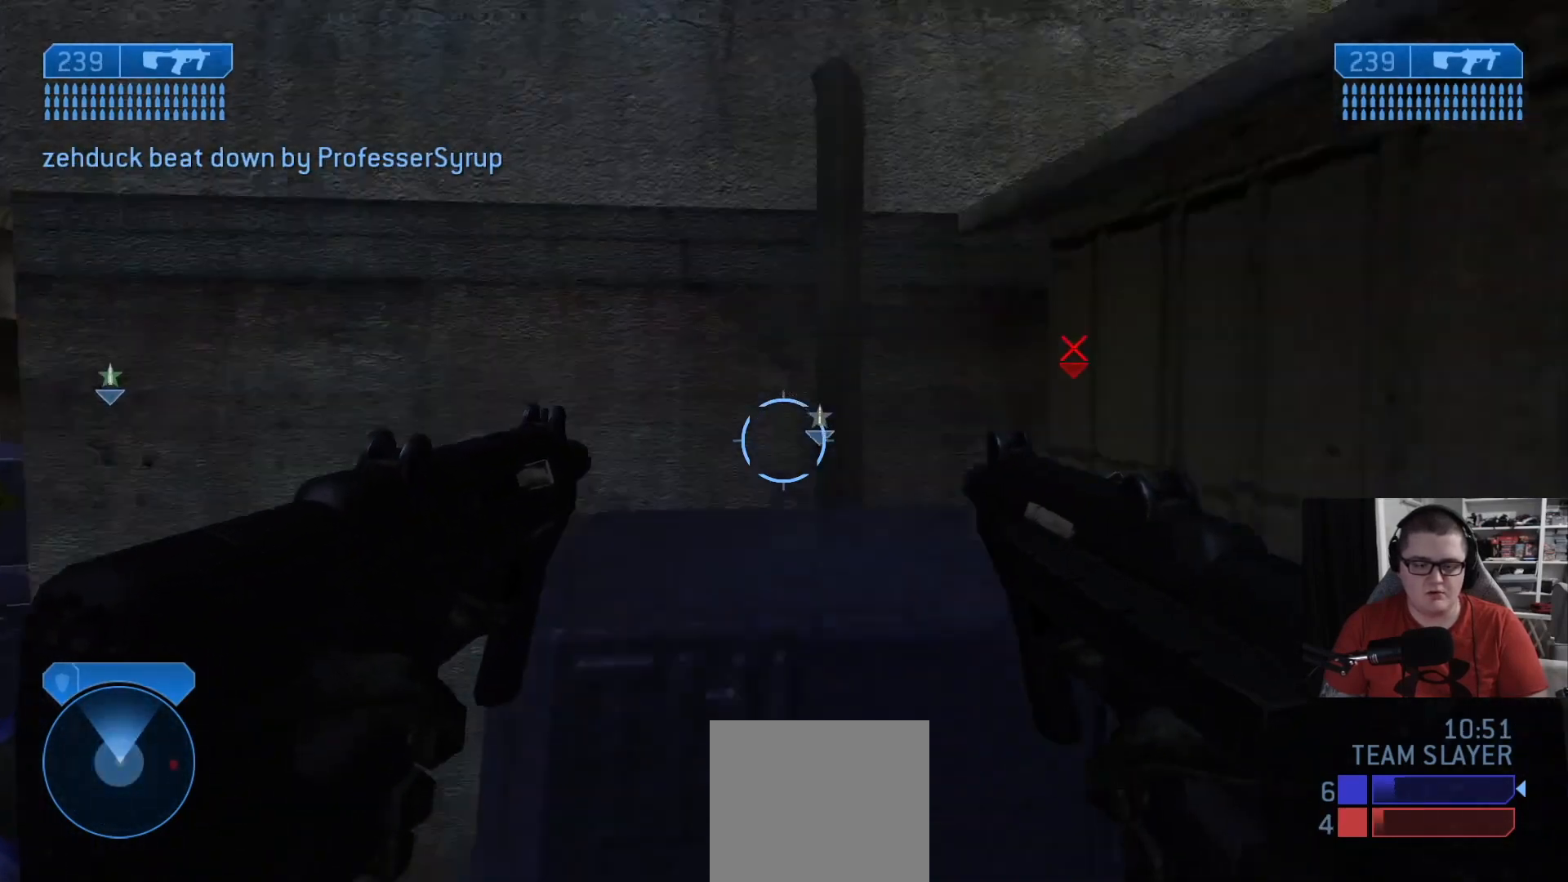
{"buttons": [], "left_stick": "up-left", "right_stick": "right", "events": [[166, "right_stick", "right"], [333, "left_stick", "up-left"]]}
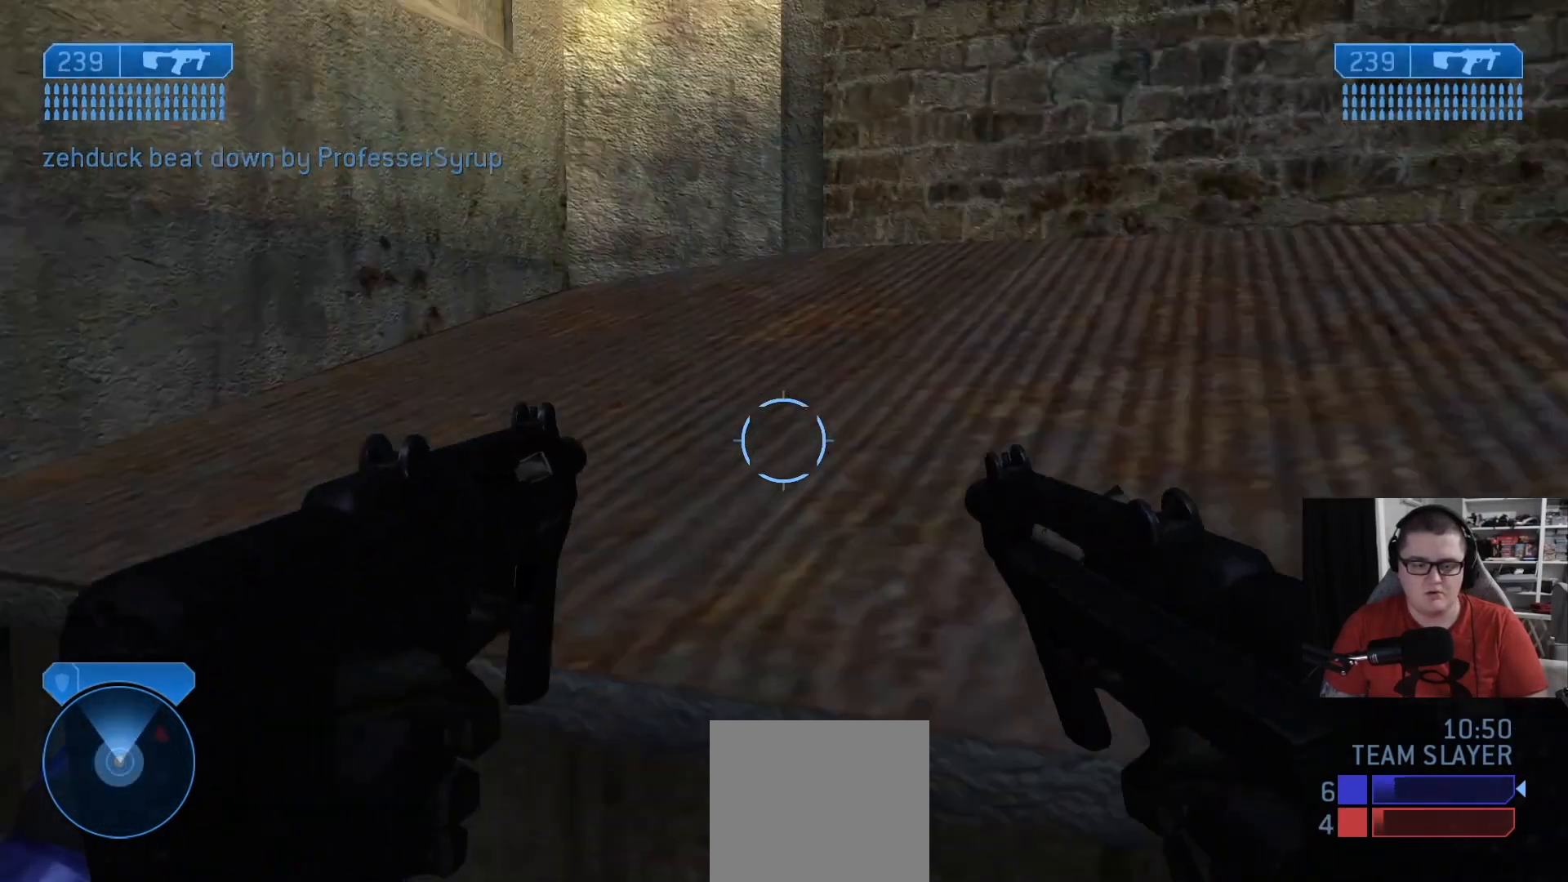
{"buttons": [], "left_stick": "down-left", "right_stick": "down-right", "events": [[42, "left_stick", "left"], [167, "right_stick", "down-right"], [417, "left_stick", "down-left"]]}
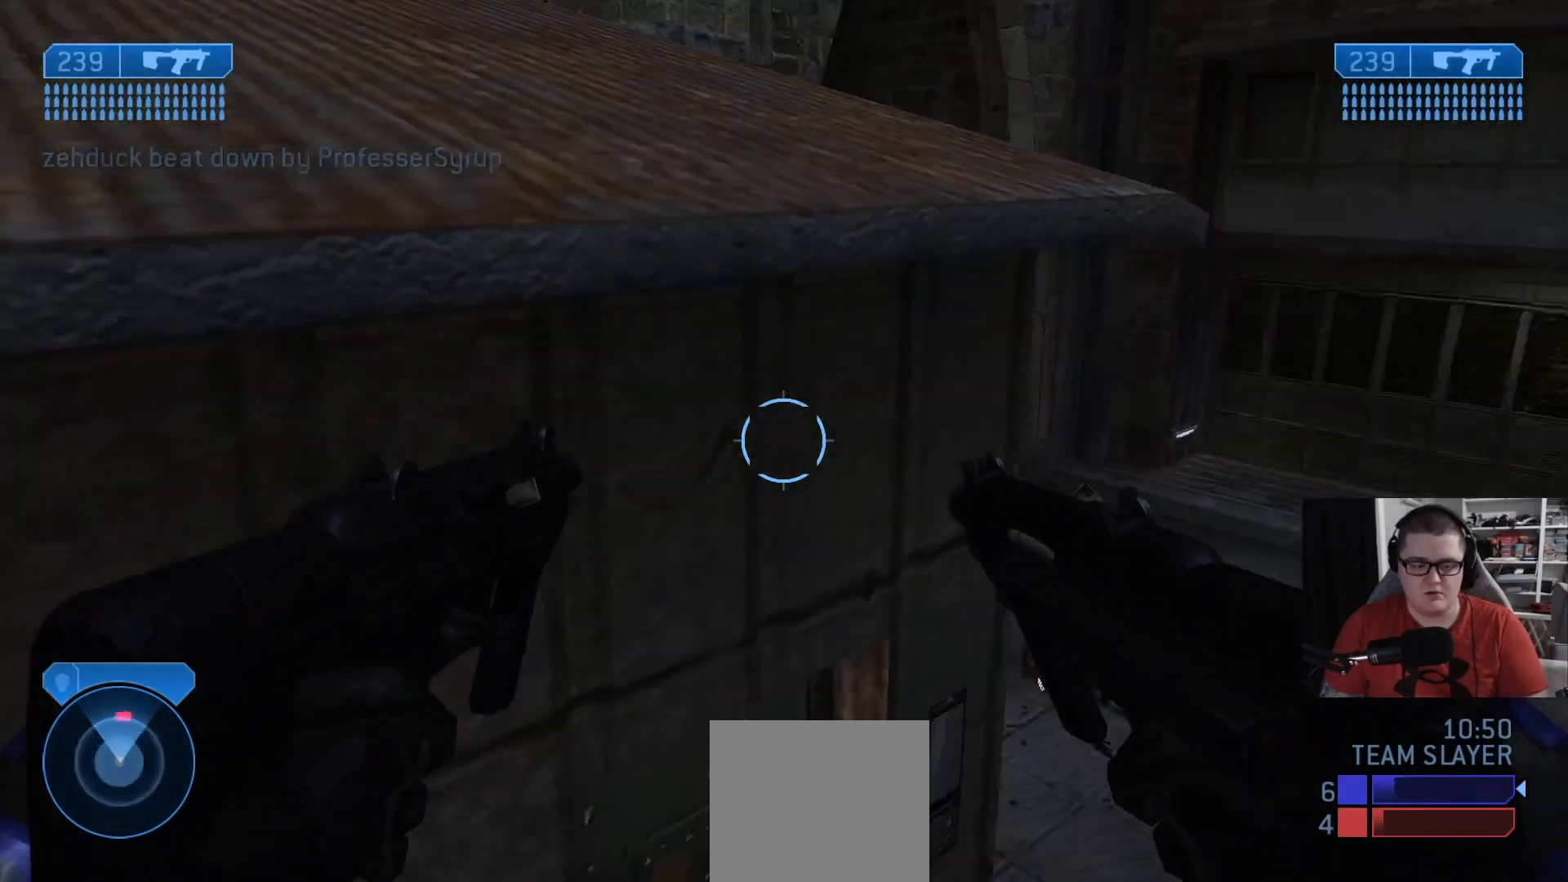
{"buttons": [], "left_stick": "up-left", "right_stick": "center", "events": [[166, "left_stick", "center"], [208, "right_stick", "center"], [417, "A", "down"], [417, "left_stick", "up-left"], [458, "A", "up"]]}
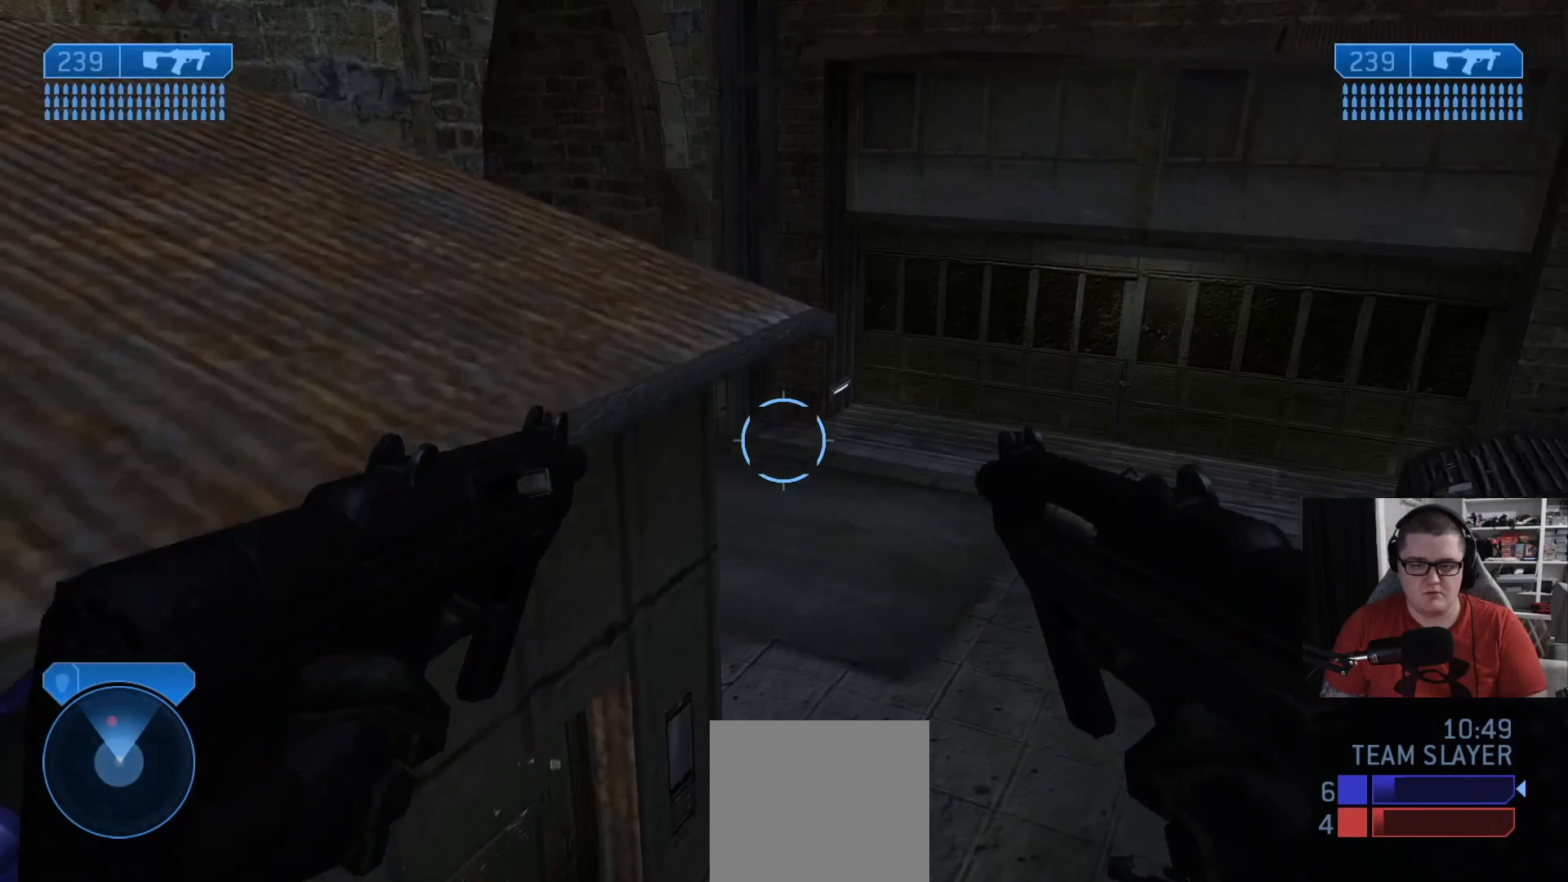
{"buttons": [], "left_stick": "up-left", "right_stick": "down", "events": [[84, "left_stick", "up"], [250, "right_stick", "down"], [375, "left_stick", "up-left"]]}
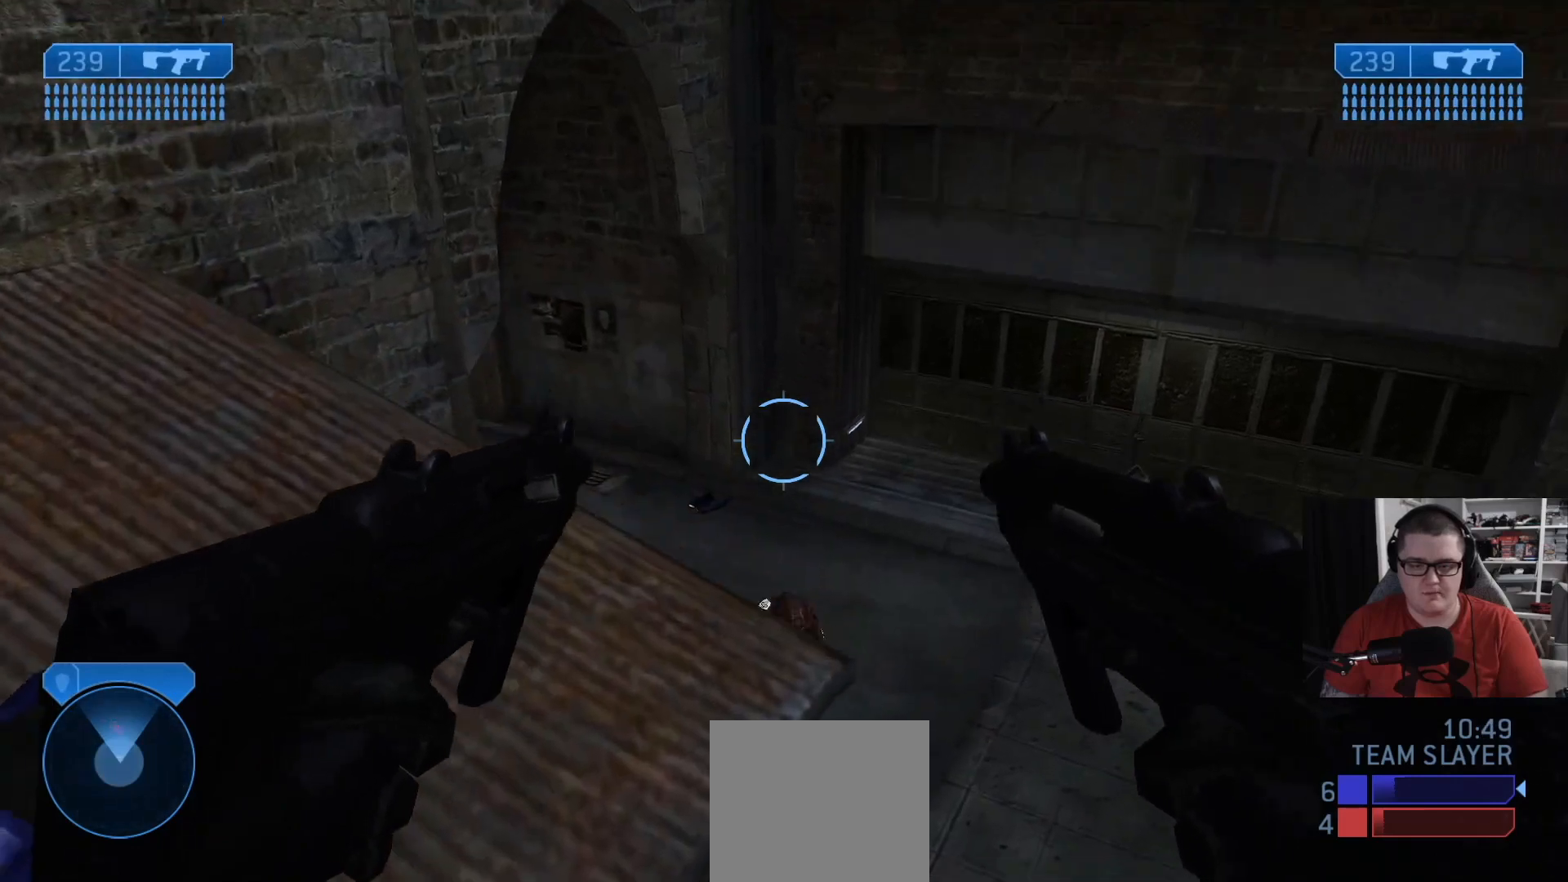
{"buttons": ["R2"], "left_stick": "down-left", "right_stick": "down-right", "events": [[250, "right_stick", "down-right"], [500, "R2", "down"], [500, "left_stick", "down-left"]]}